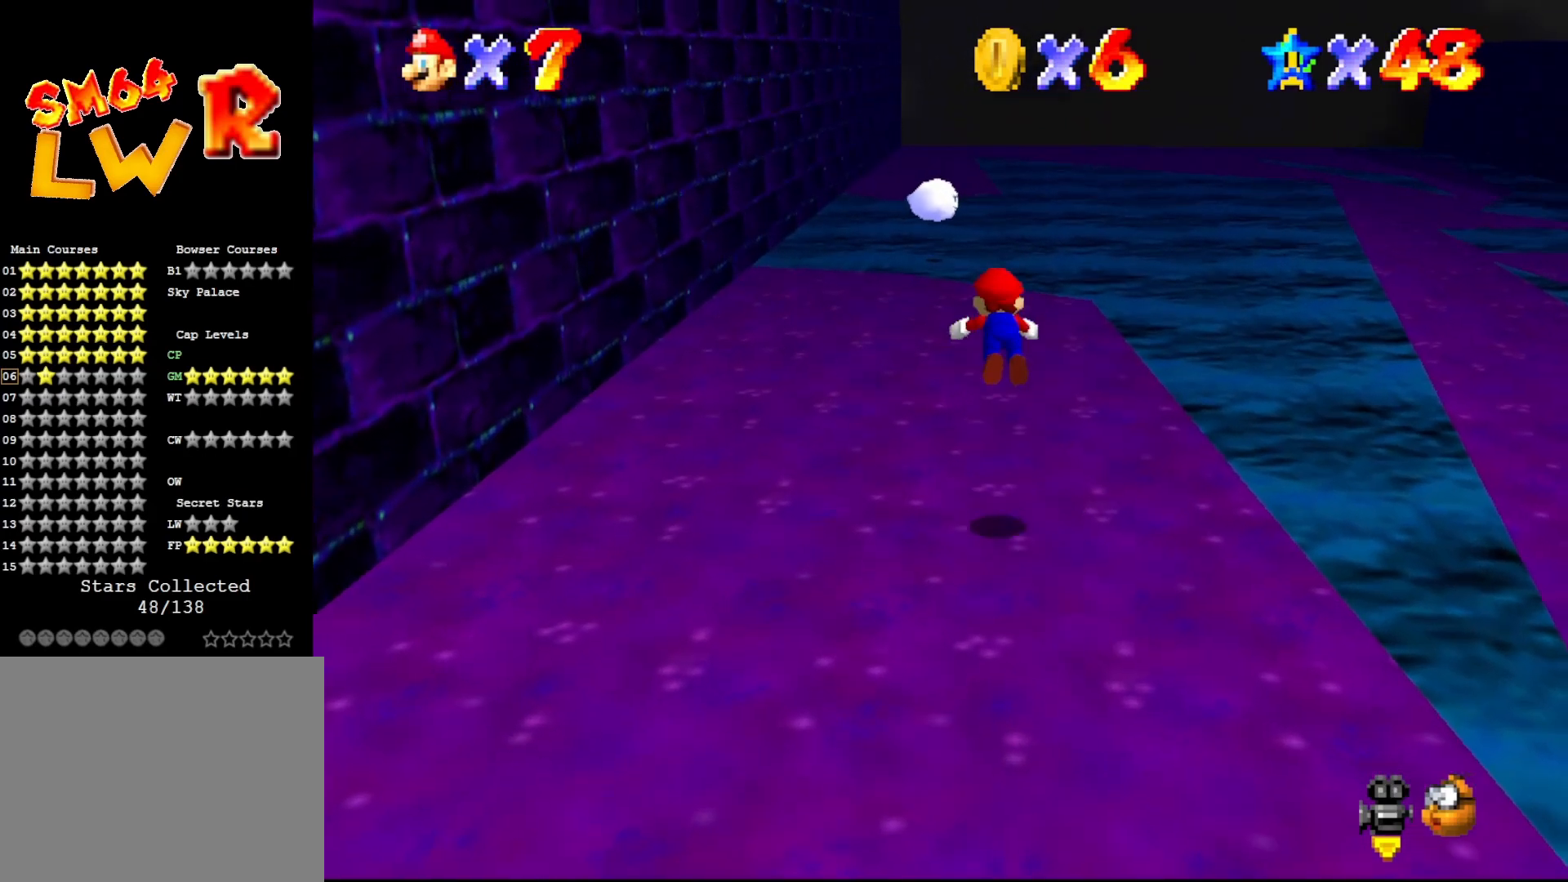
Gameplay with a controller (Nintendo layout); each line is a JSON object with the inputs held at the frame after it. "events" lists button and stick changes between this image and that frame as [ms after this image, input, new state], when the widget could be followed in between. Not read: L3 R3 Z.
{"buttons": [], "left_stick": "up", "events": [[383, "A", "down"], [417, "B", "up"], [500, "A", "up"]]}
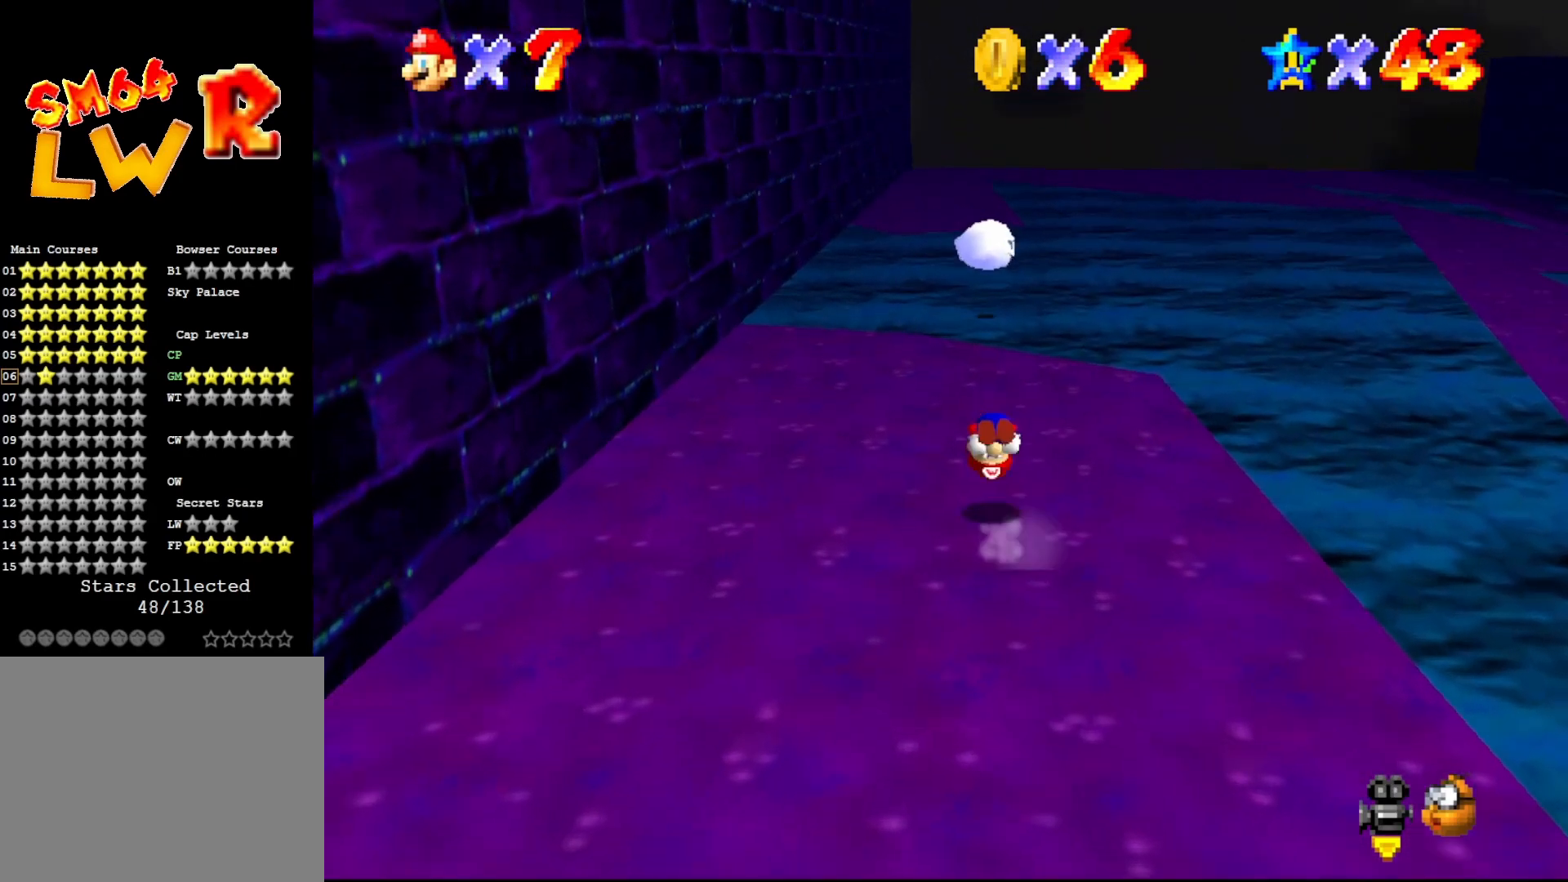
{"buttons": [], "left_stick": "center", "events": [[283, "left_stick", "center"]]}
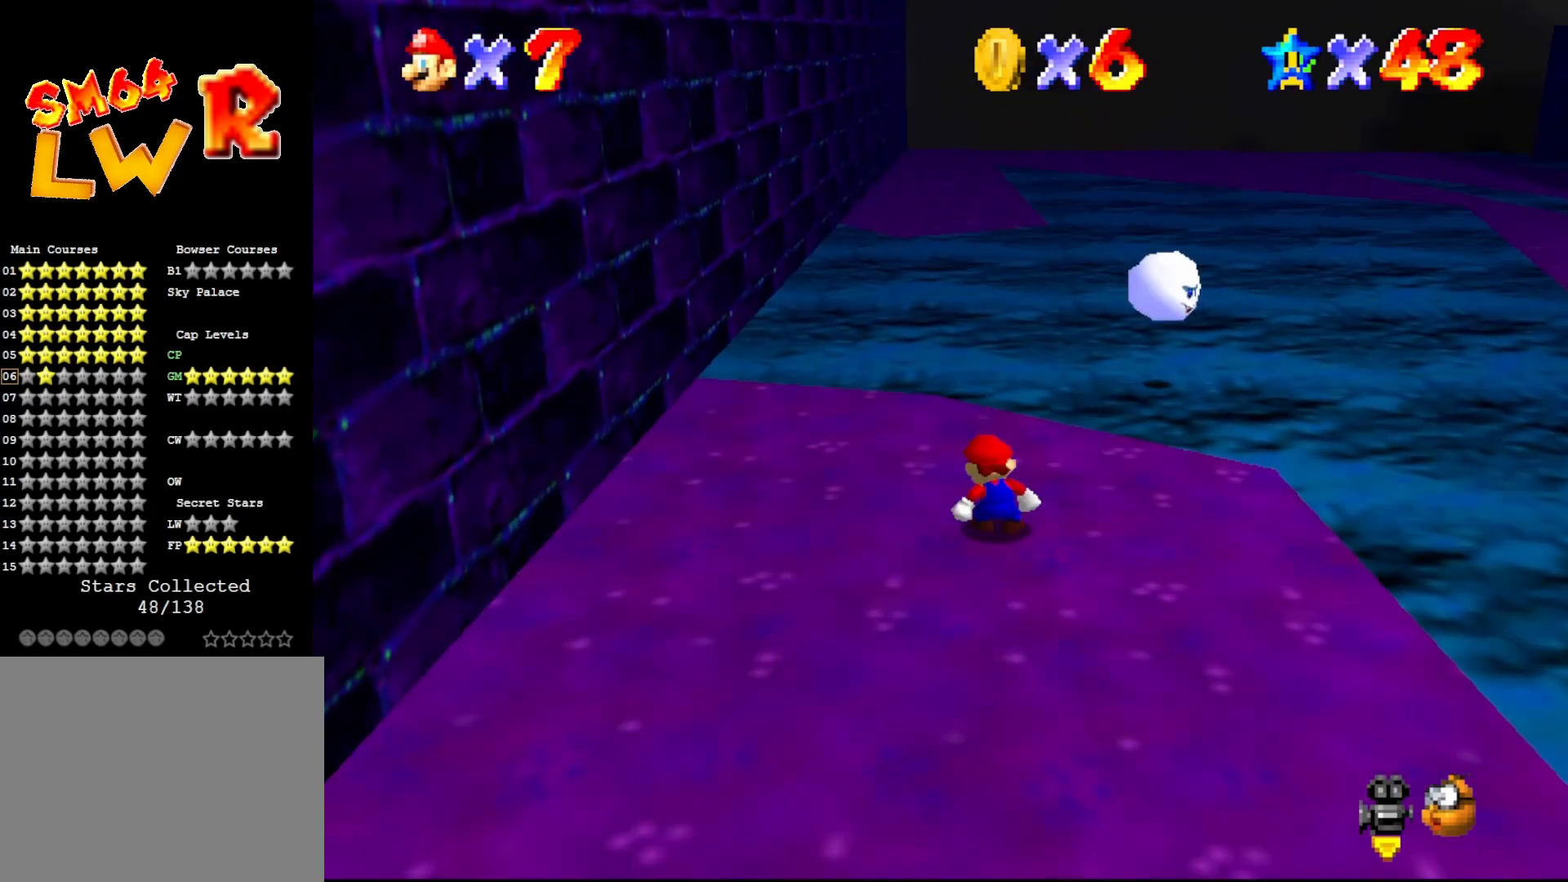
{"buttons": ["A"], "left_stick": "right", "events": [[483, "A", "down"], [483, "left_stick", "right"]]}
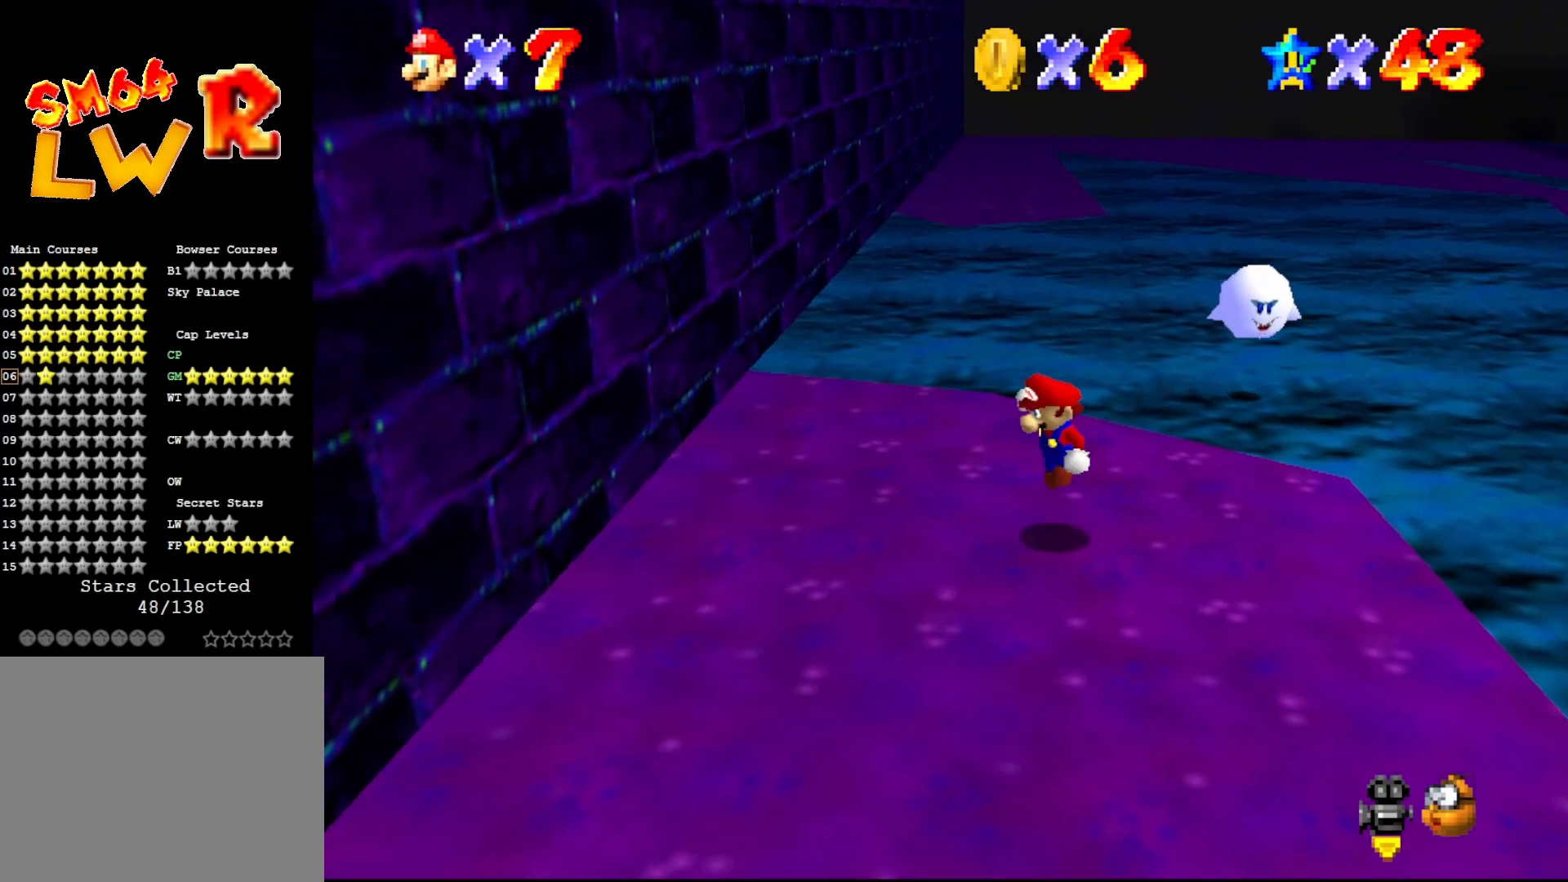
{"buttons": [], "left_stick": "up-right", "events": [[100, "A", "up"], [133, "left_stick", "up-right"], [383, "C_RIGHT", "down"], [483, "C_RIGHT", "up"]]}
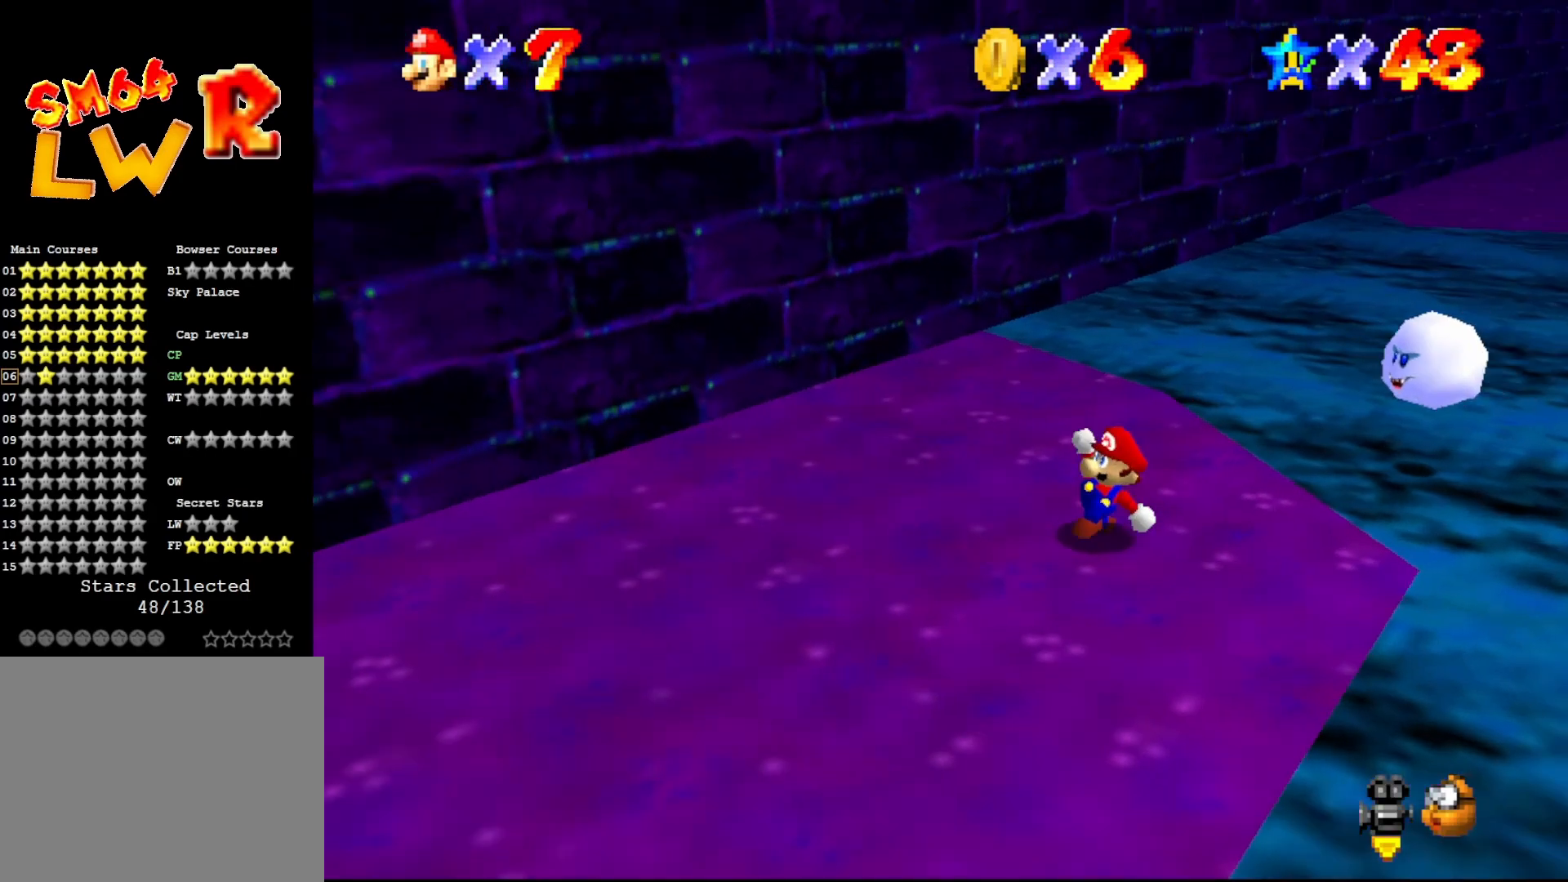
{"buttons": ["A"], "left_stick": "center", "events": [[100, "left_stick", "center"], [500, "A", "down"]]}
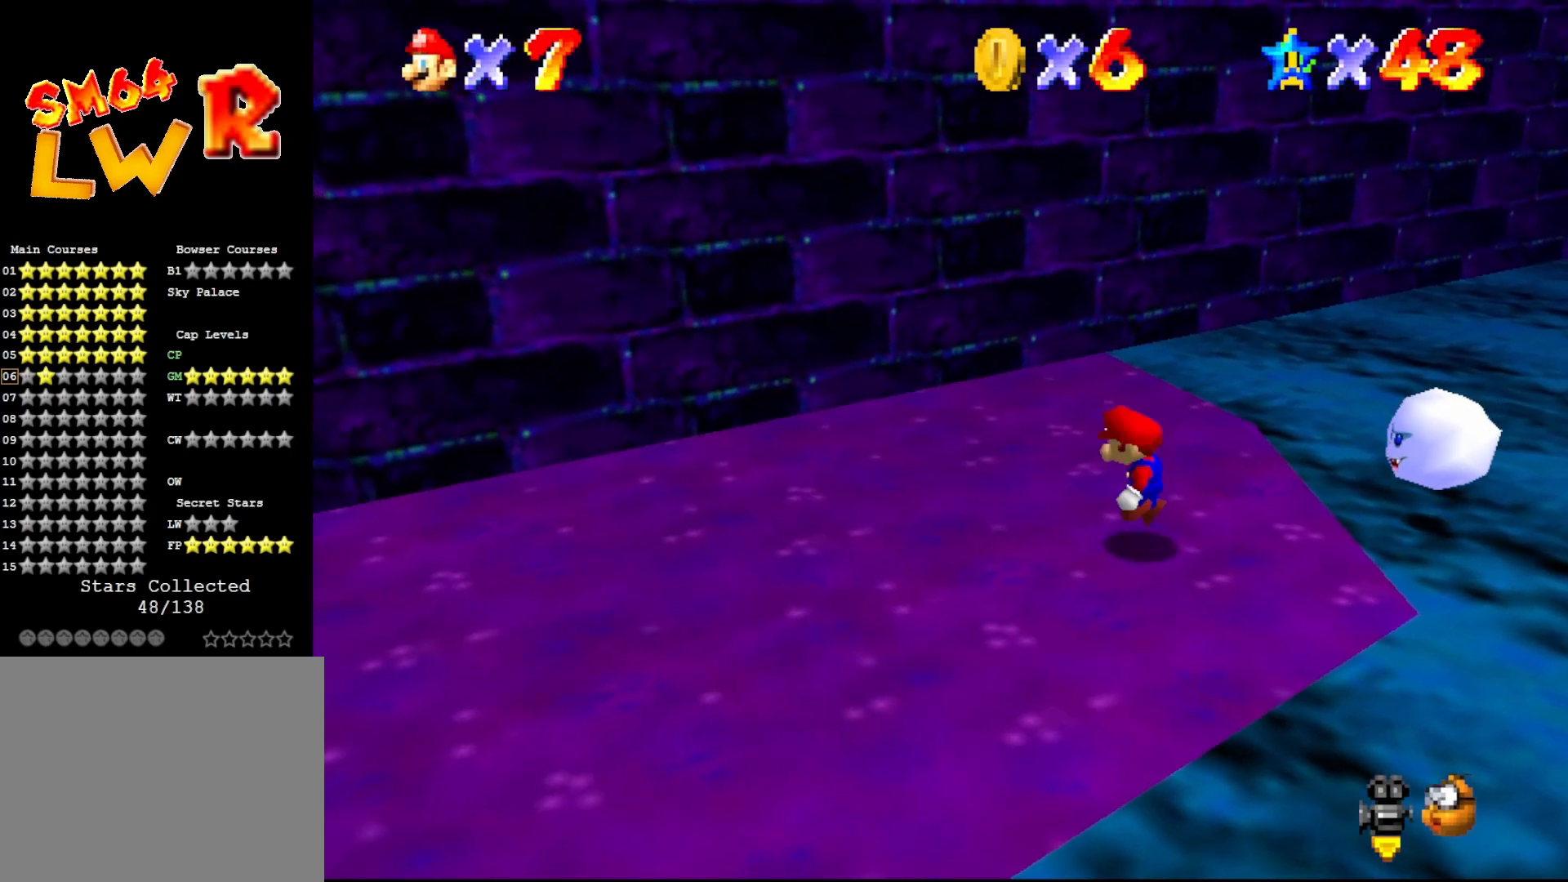
{"buttons": ["A"], "left_stick": "up-right", "events": [[50, "left_stick", "right"], [500, "left_stick", "up-right"]]}
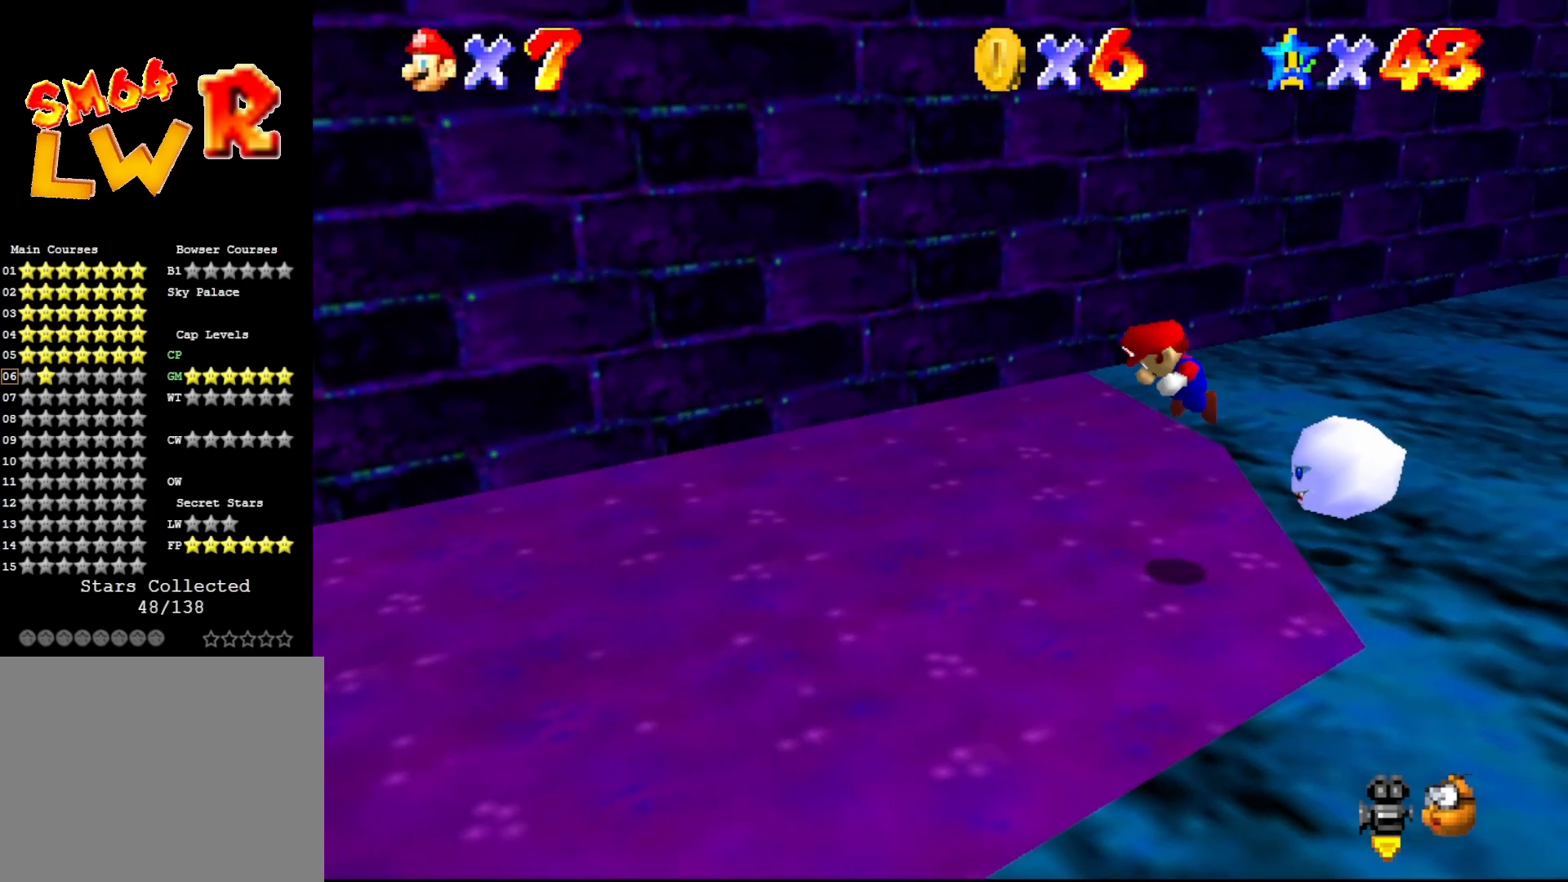
{"buttons": [], "left_stick": "center", "events": [[150, "left_stick", "center"], [183, "A", "up"], [400, "C_RIGHT", "down"], [433, "C_RIGHT", "up"]]}
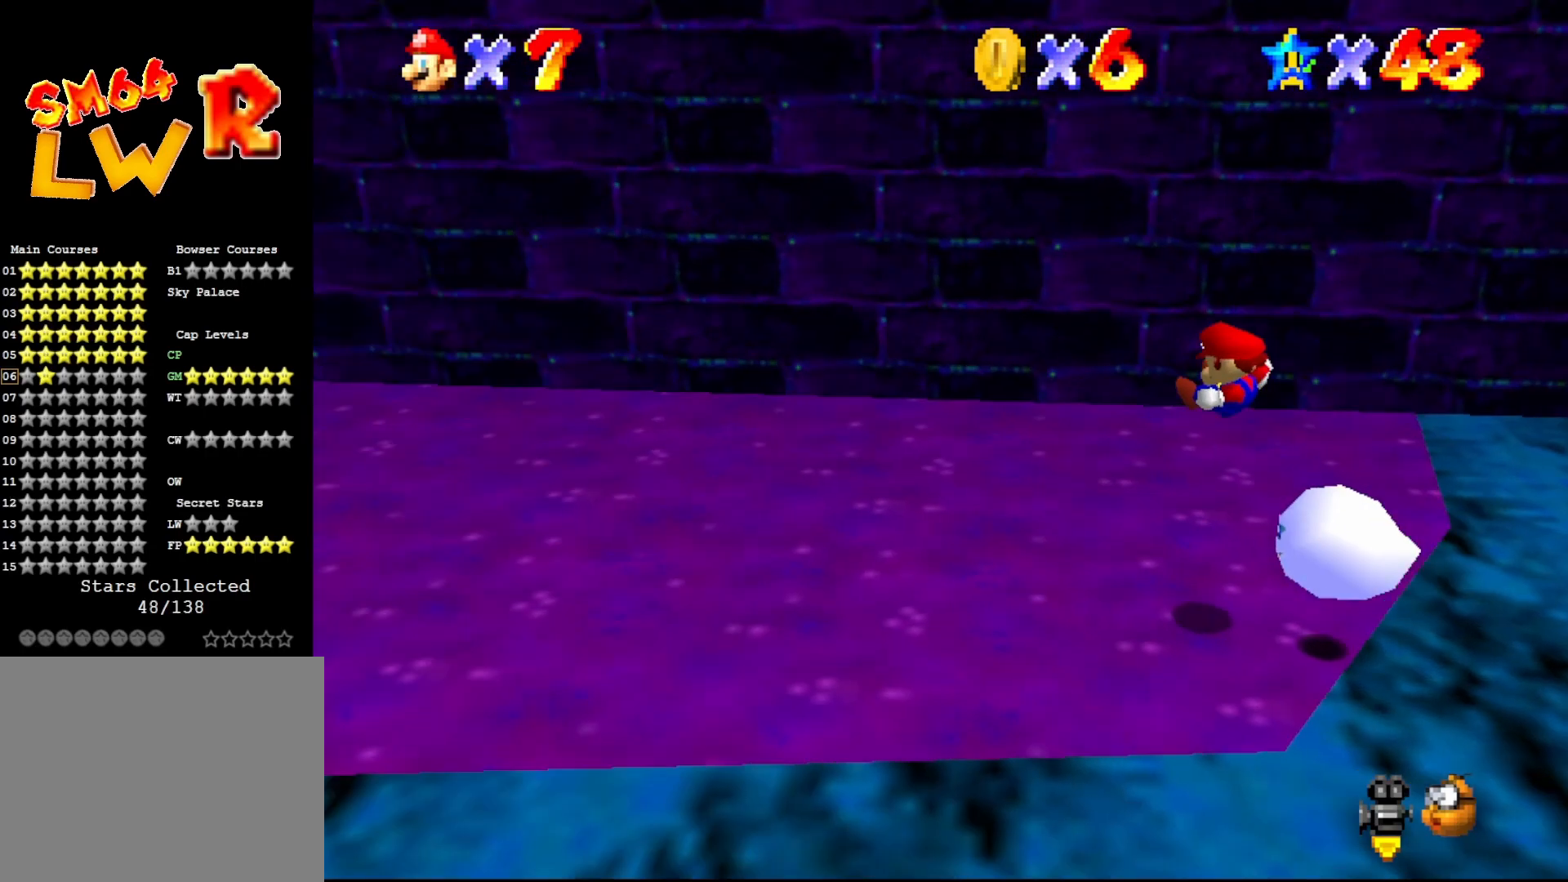
{"buttons": [], "left_stick": "up-left", "events": [[17, "C_RIGHT", "down"], [117, "C_RIGHT", "up"], [300, "left_stick", "up"], [450, "left_stick", "up-left"]]}
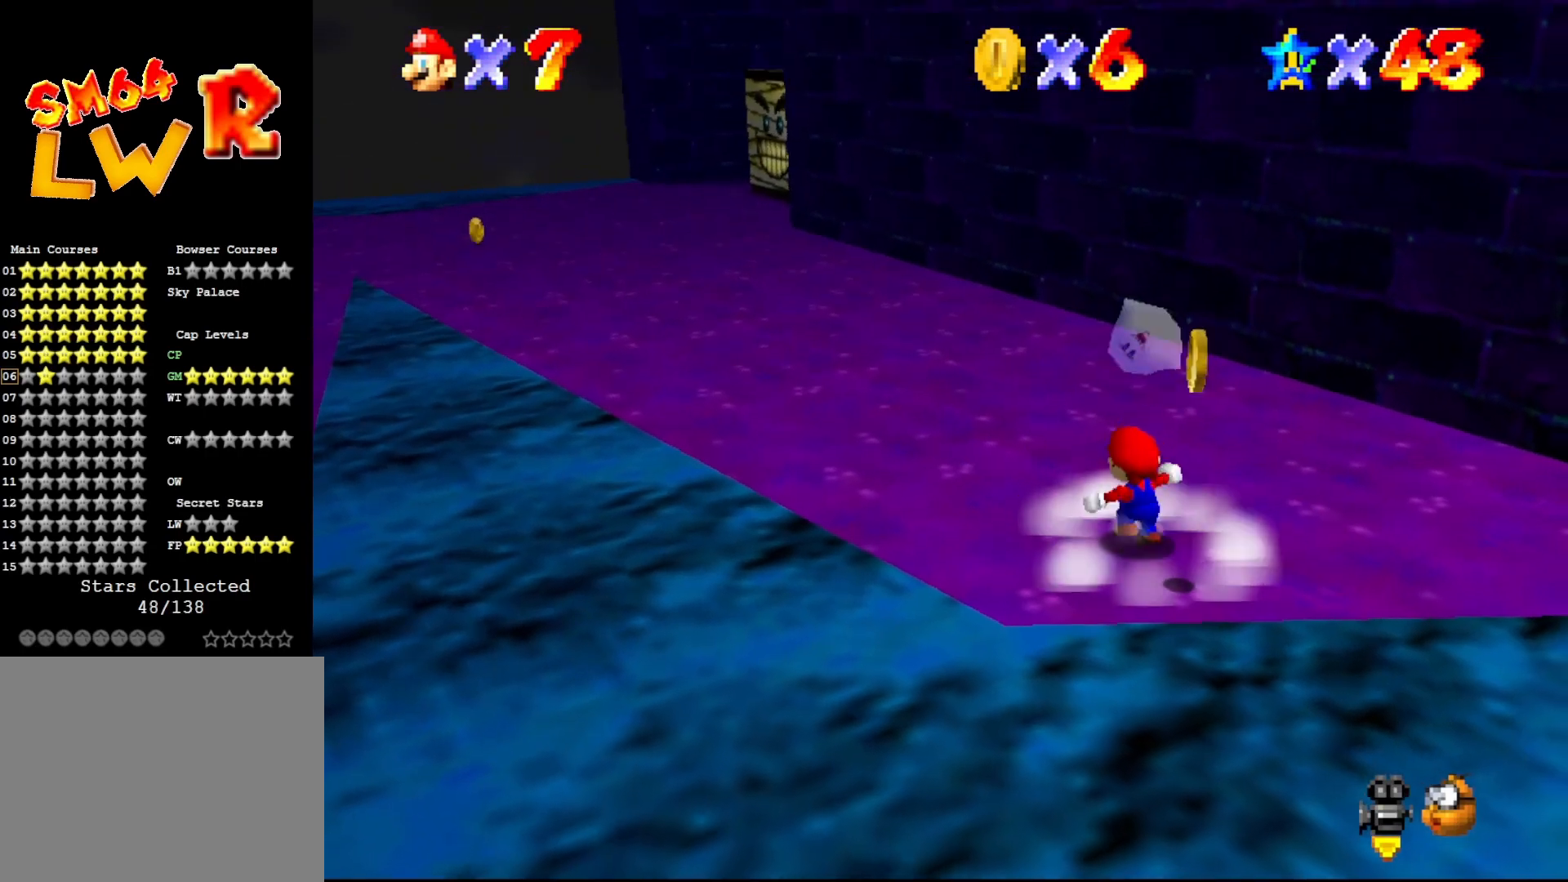
{"buttons": [], "left_stick": "up-left", "events": [[283, "A", "down"], [383, "A", "up"]]}
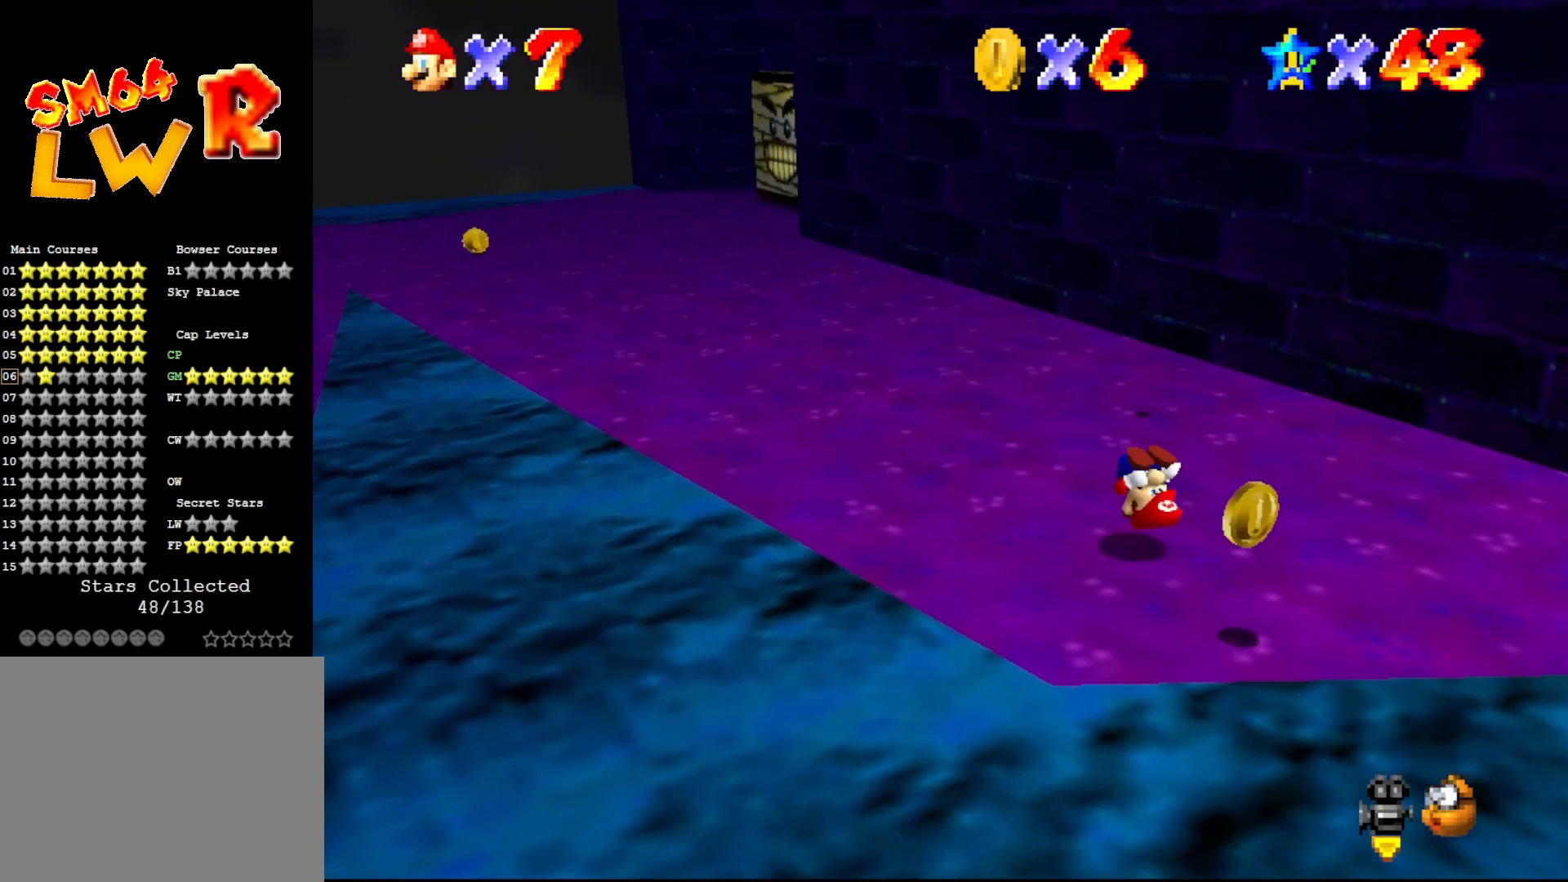
{"buttons": [], "left_stick": "up-left", "events": []}
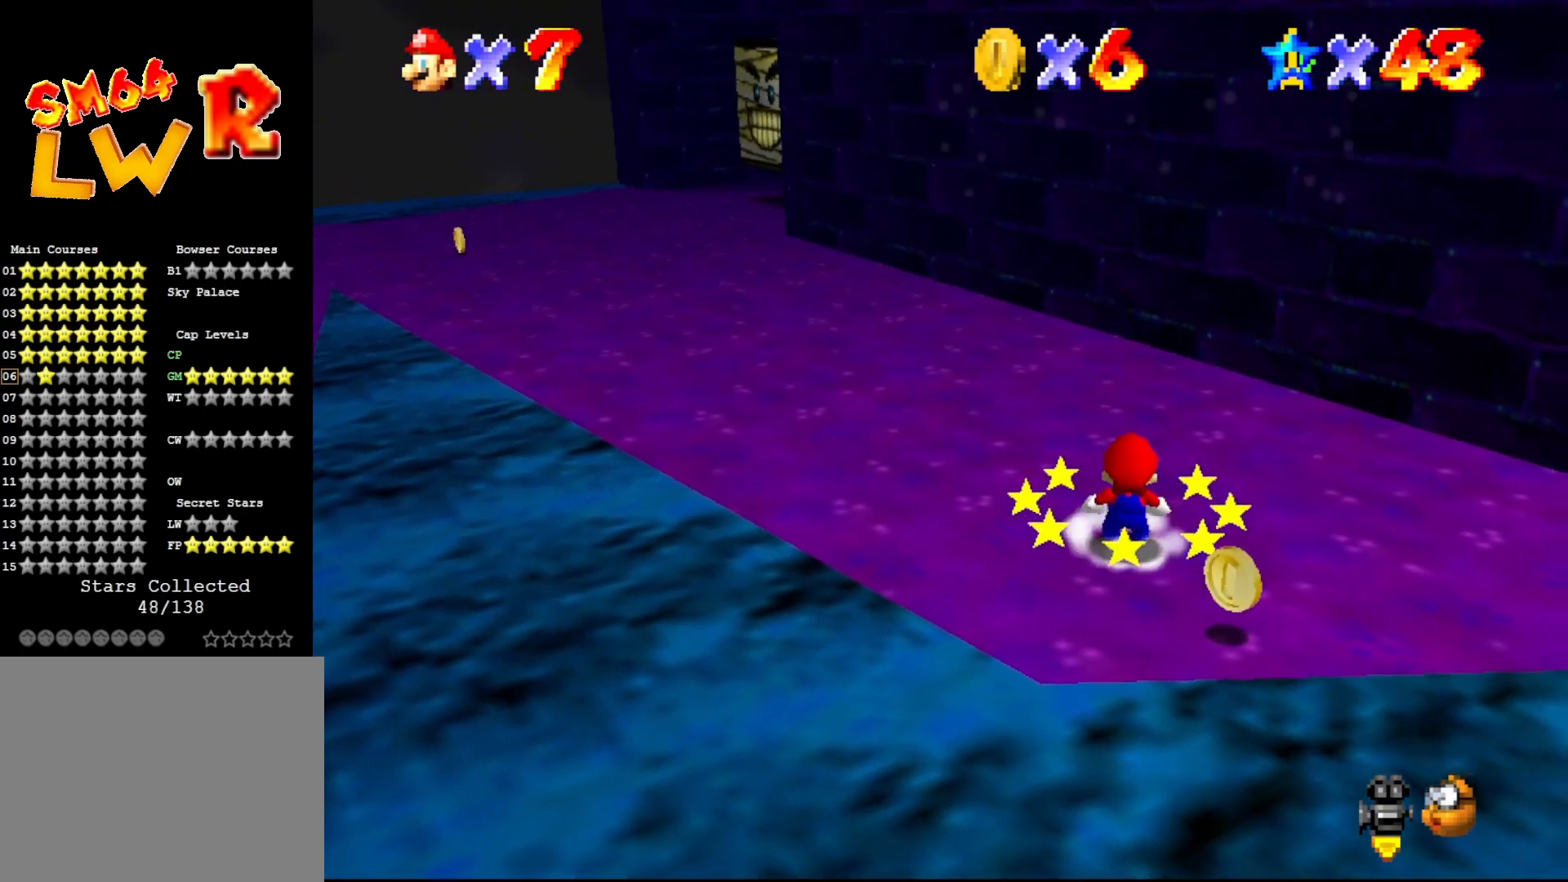
{"buttons": [], "left_stick": "up-left", "events": [[433, "A", "down"], [500, "A", "up"]]}
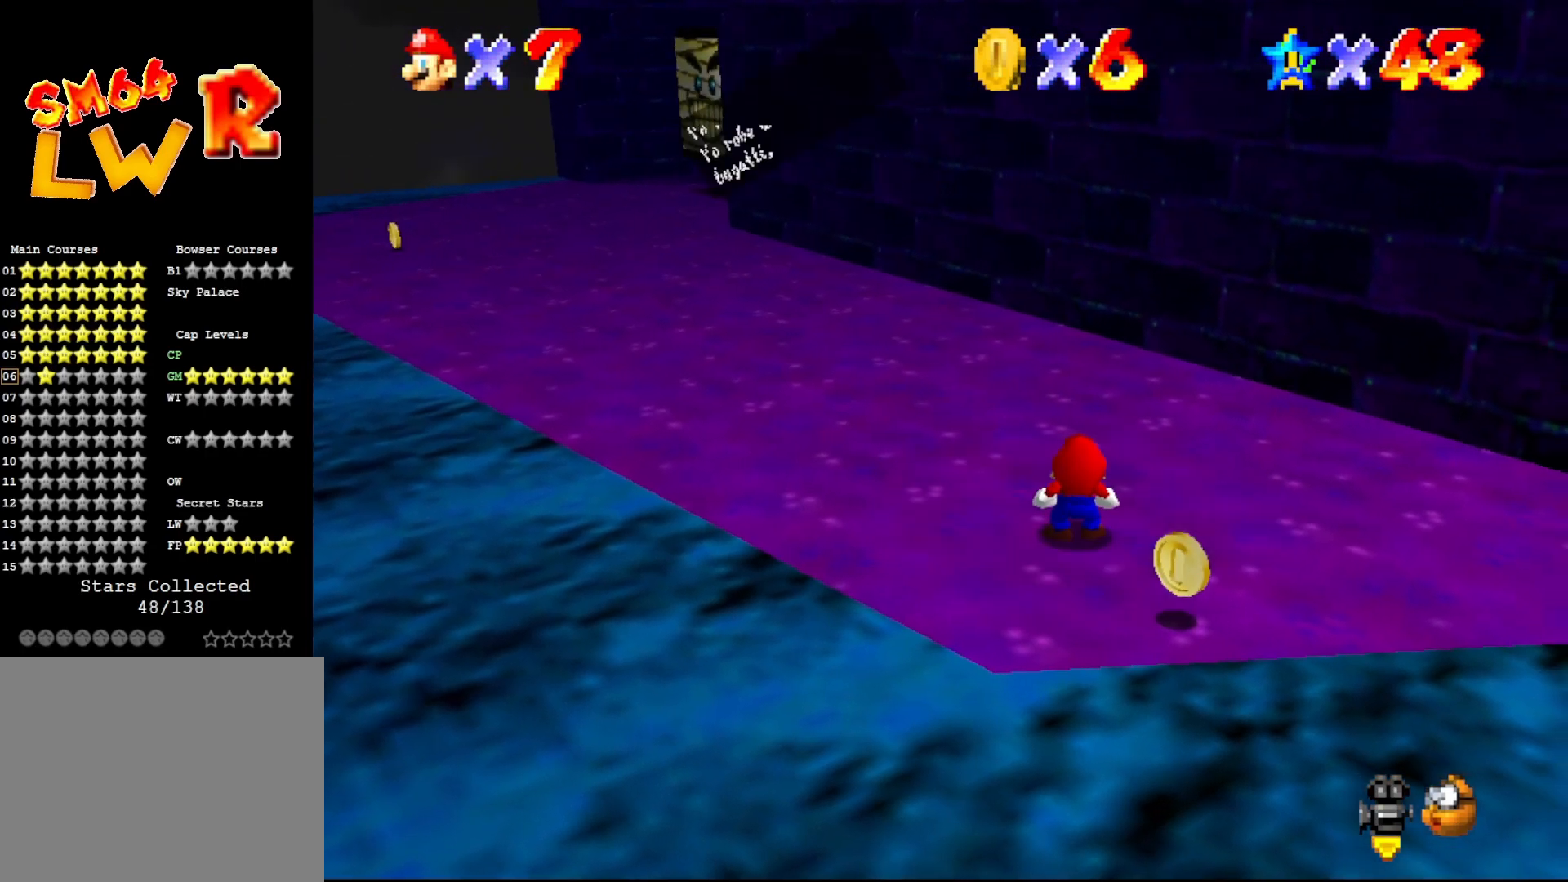
{"buttons": [], "left_stick": "center", "events": [[67, "left_stick", "center"], [100, "A", "down"], [167, "A", "up"], [233, "A", "down"], [283, "A", "up"], [350, "A", "down"], [483, "A", "up"]]}
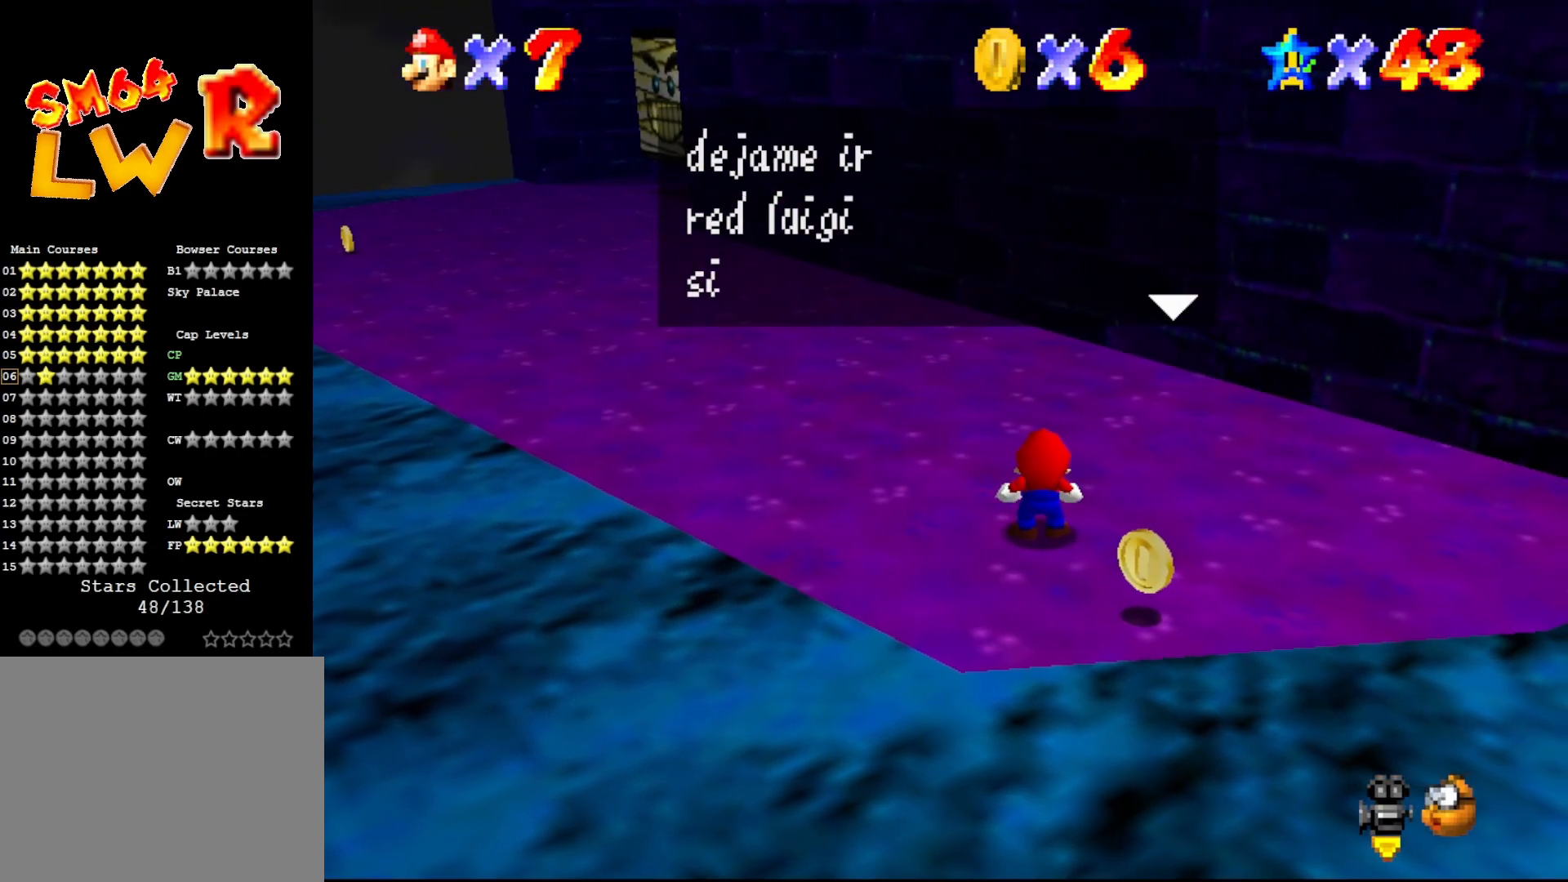
{"buttons": ["A"], "left_stick": "center", "events": [[33, "A", "down"], [100, "A", "up"], [167, "A", "down"], [233, "A", "up"], [283, "A", "down"], [350, "A", "up"], [417, "A", "down"]]}
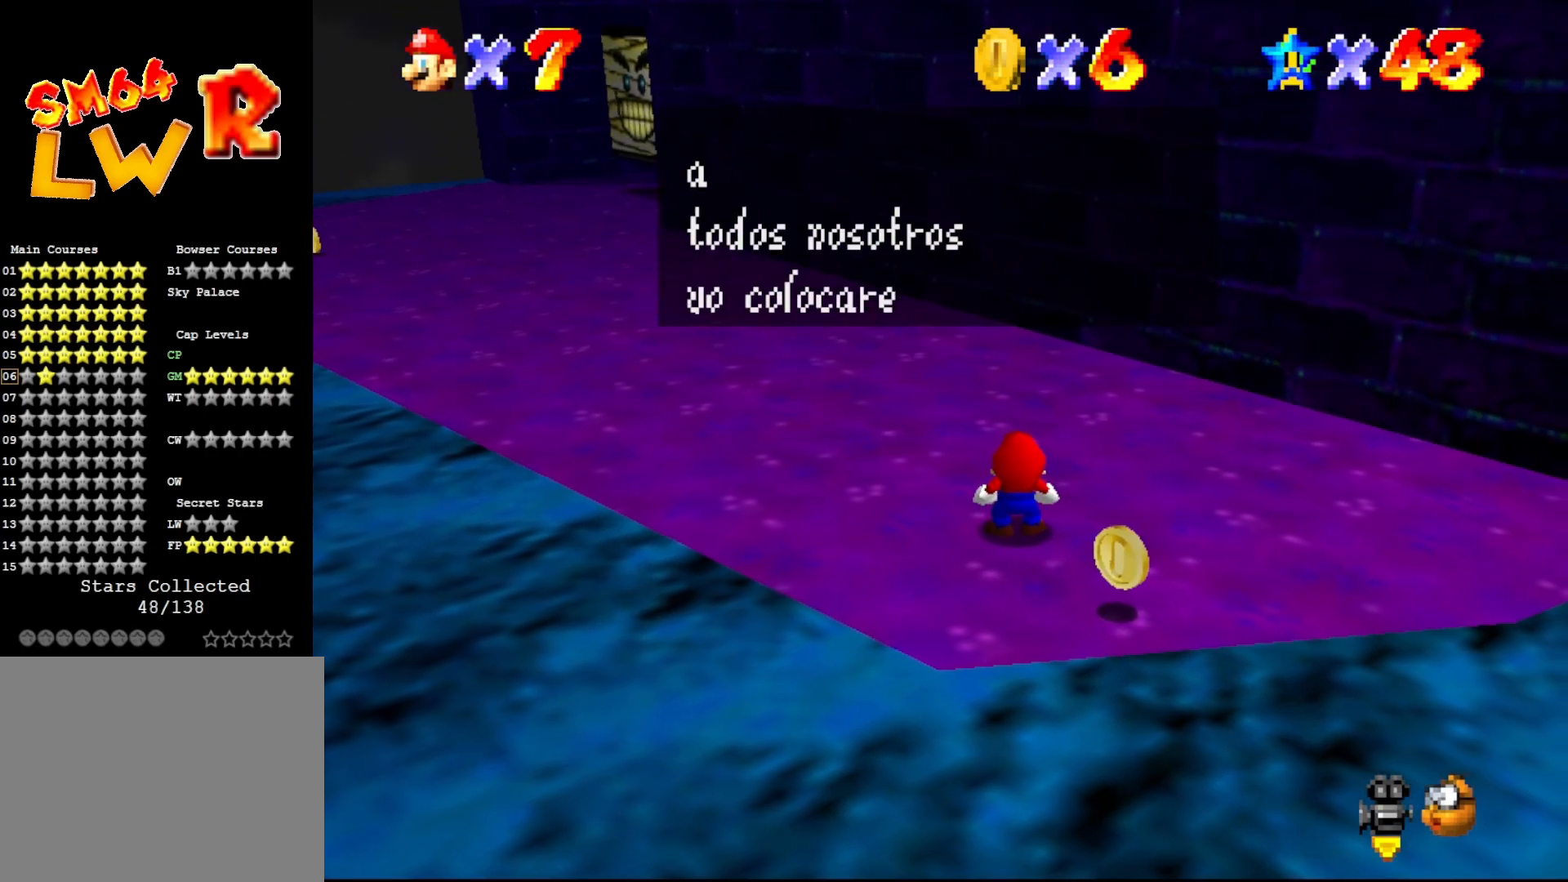
{"buttons": ["A"], "left_stick": "up", "events": [[17, "A", "up"], [67, "A", "down"], [117, "A", "up"], [183, "A", "down"], [283, "A", "up"], [333, "A", "down"], [333, "left_stick", "up"], [400, "A", "up"], [467, "A", "down"]]}
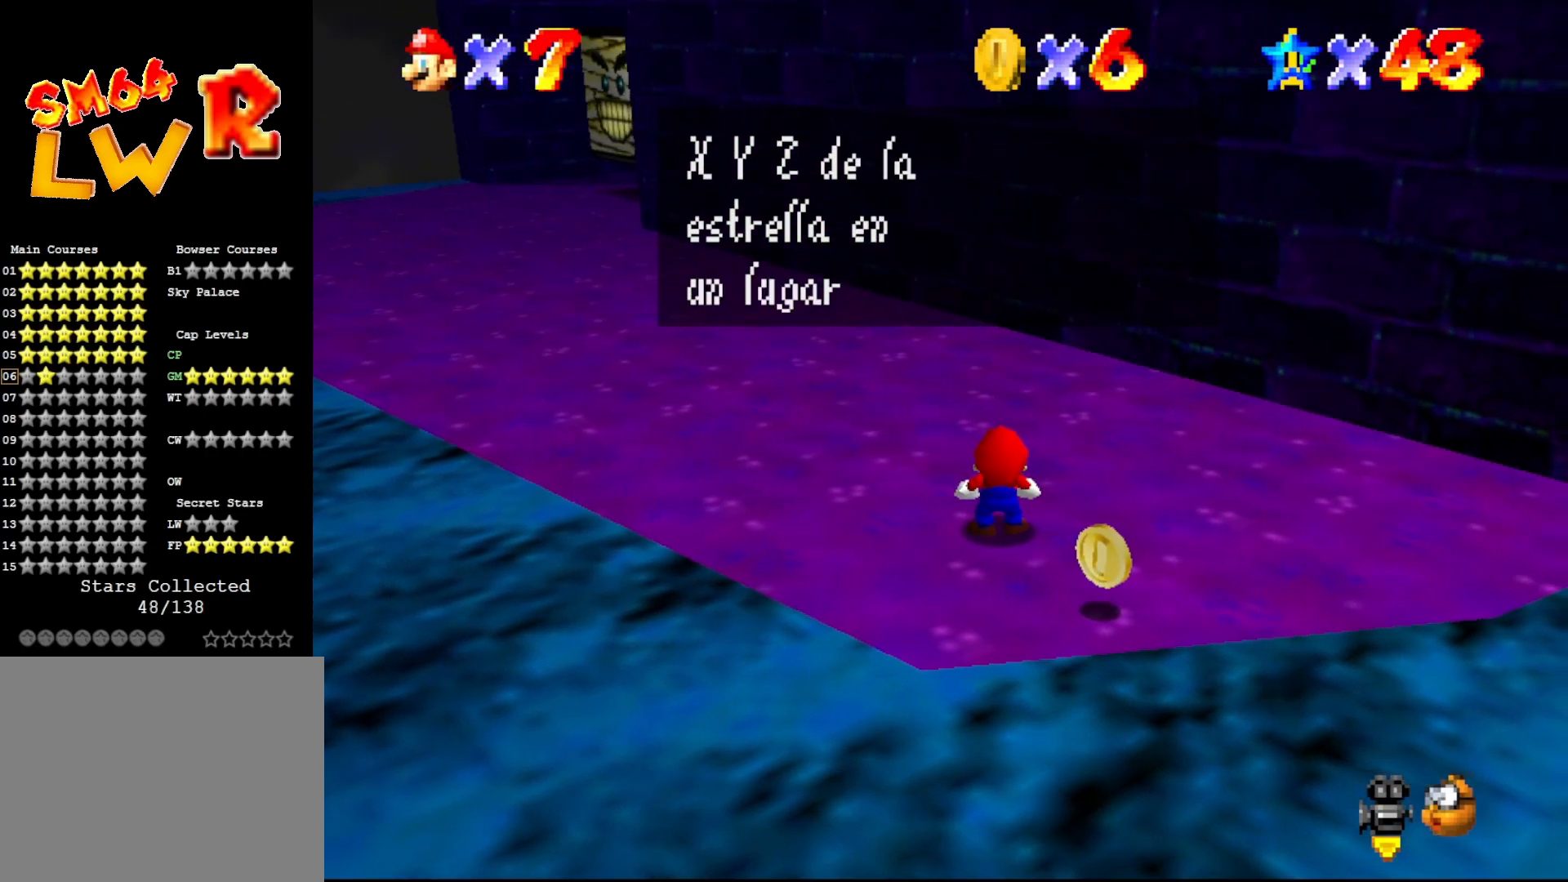
{"buttons": [], "left_stick": "up", "events": [[33, "A", "up"], [83, "A", "down"], [183, "A", "up"], [250, "A", "down"], [333, "A", "up"], [433, "A", "down"], [467, "A", "up"]]}
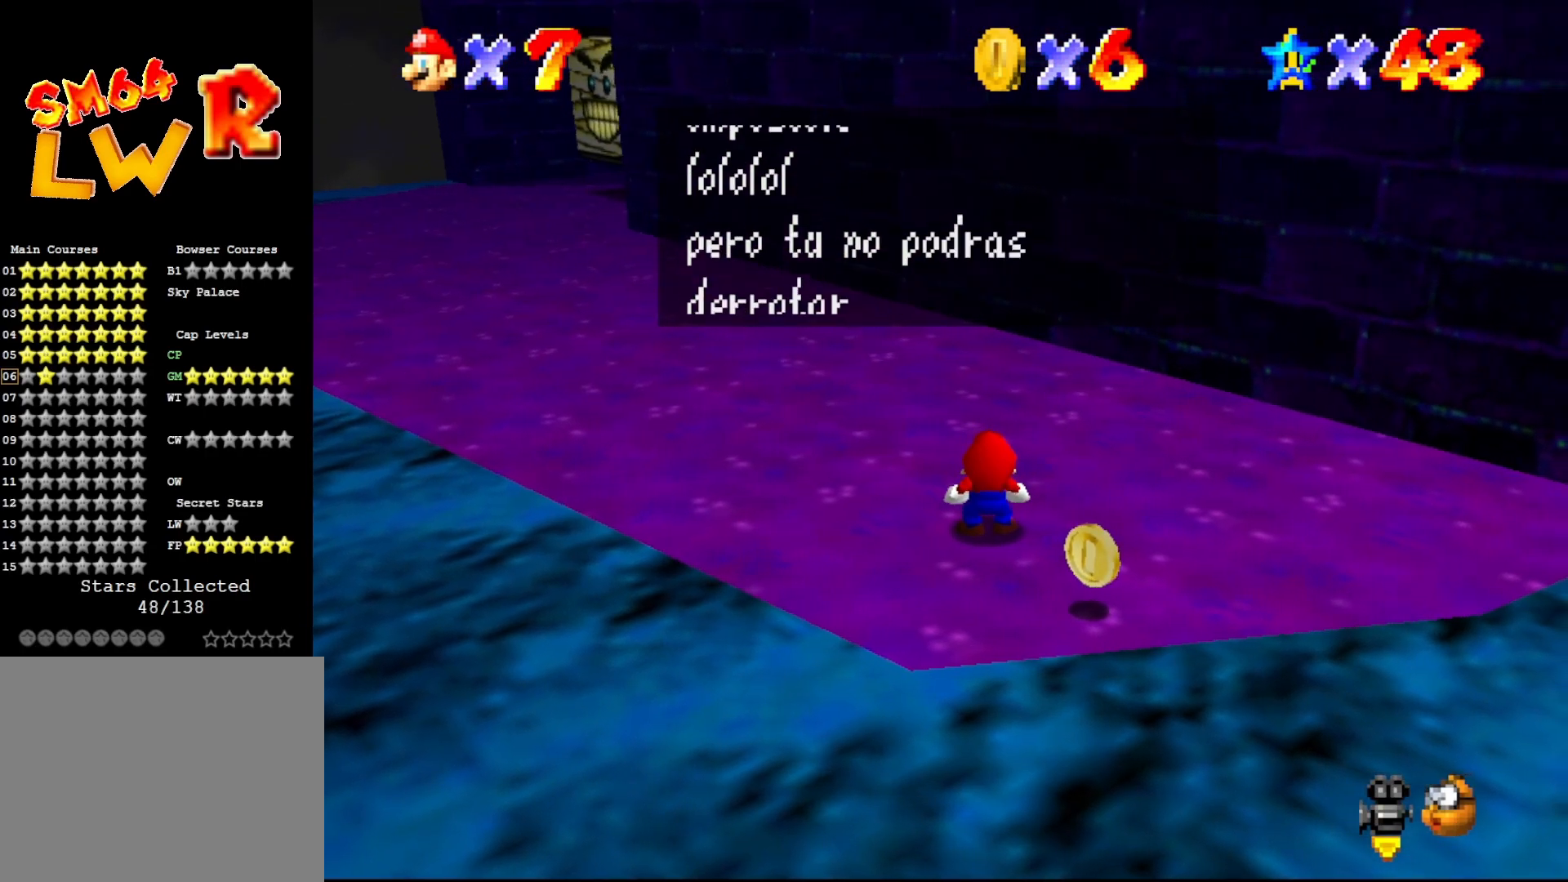
{"buttons": [], "left_stick": "up", "events": [[67, "A", "down"], [133, "A", "up"], [250, "A", "down"], [317, "A", "up"], [417, "A", "down"], [450, "A", "up"]]}
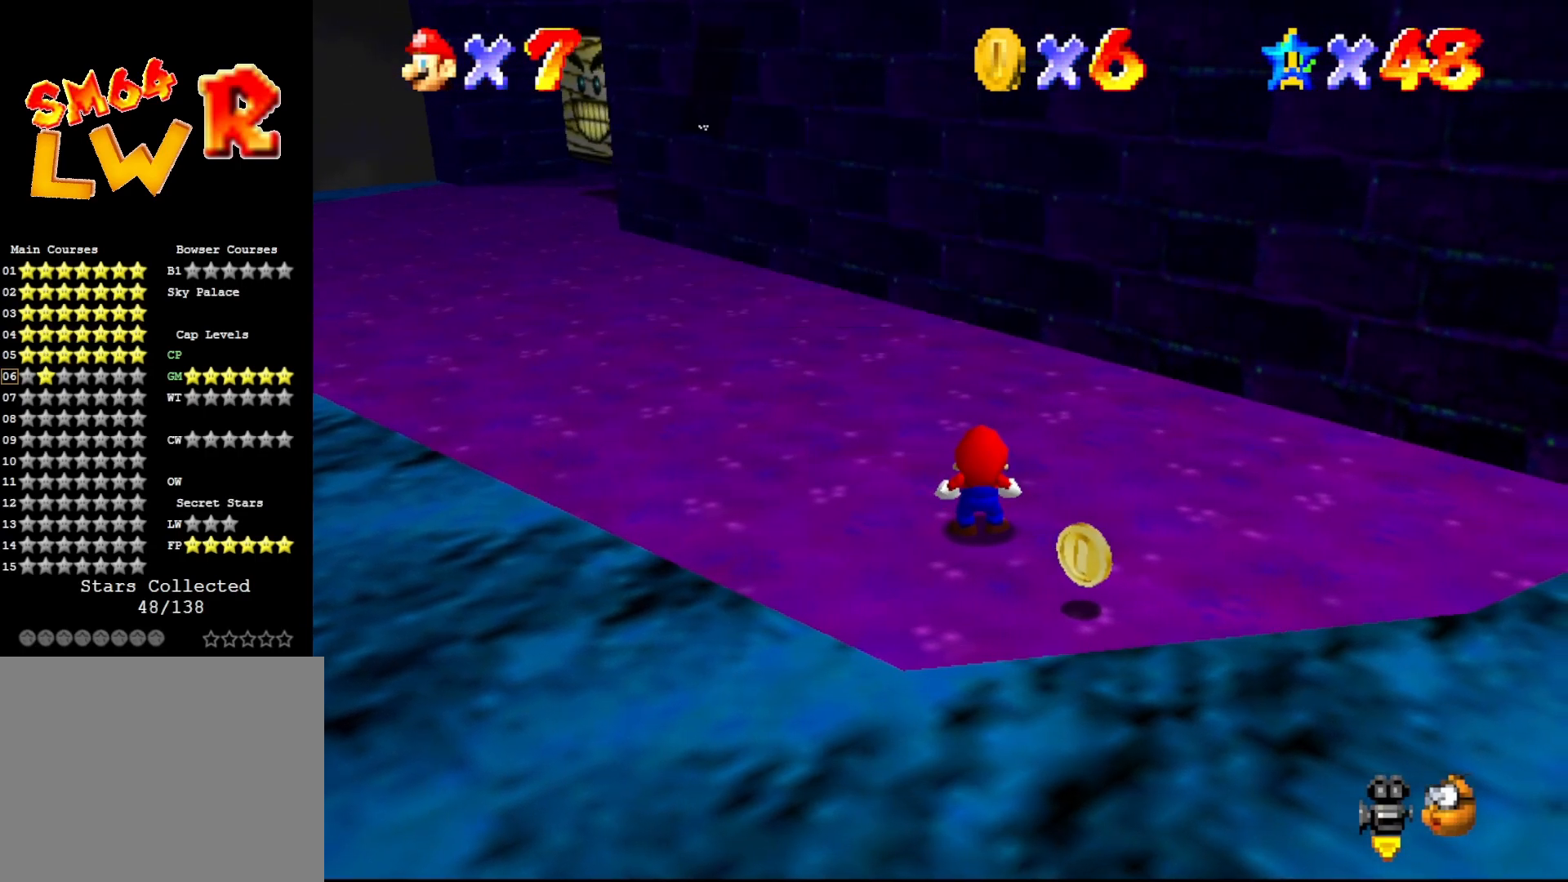
{"buttons": [], "left_stick": "up", "events": [[67, "A", "down"], [133, "A", "up"], [200, "A", "down"], [283, "A", "up"]]}
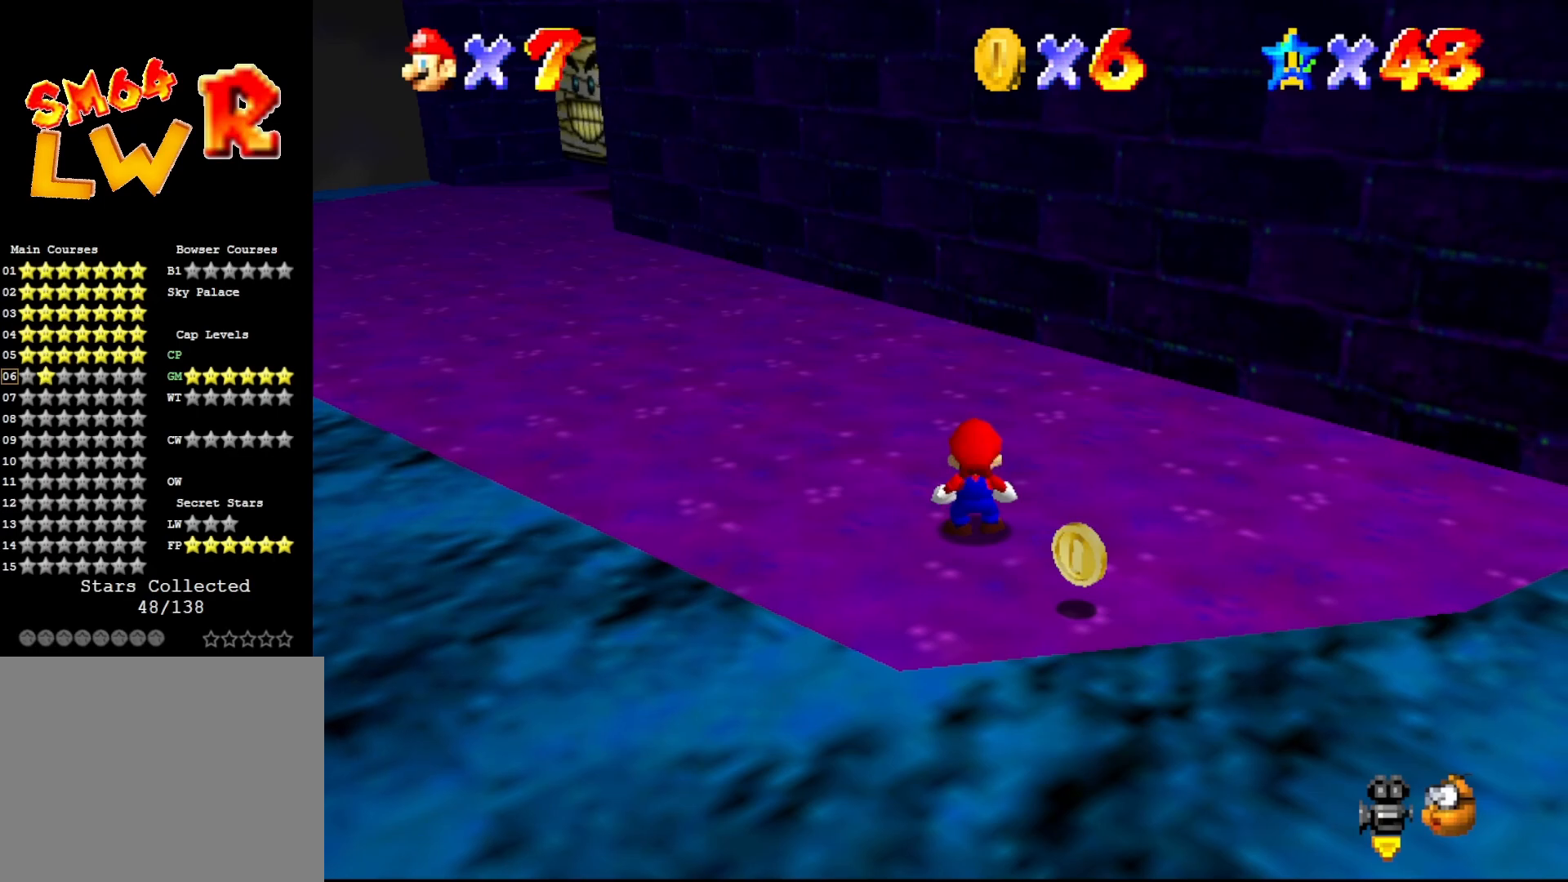
{"buttons": [], "left_stick": "up-left", "events": [[333, "left_stick", "up-left"]]}
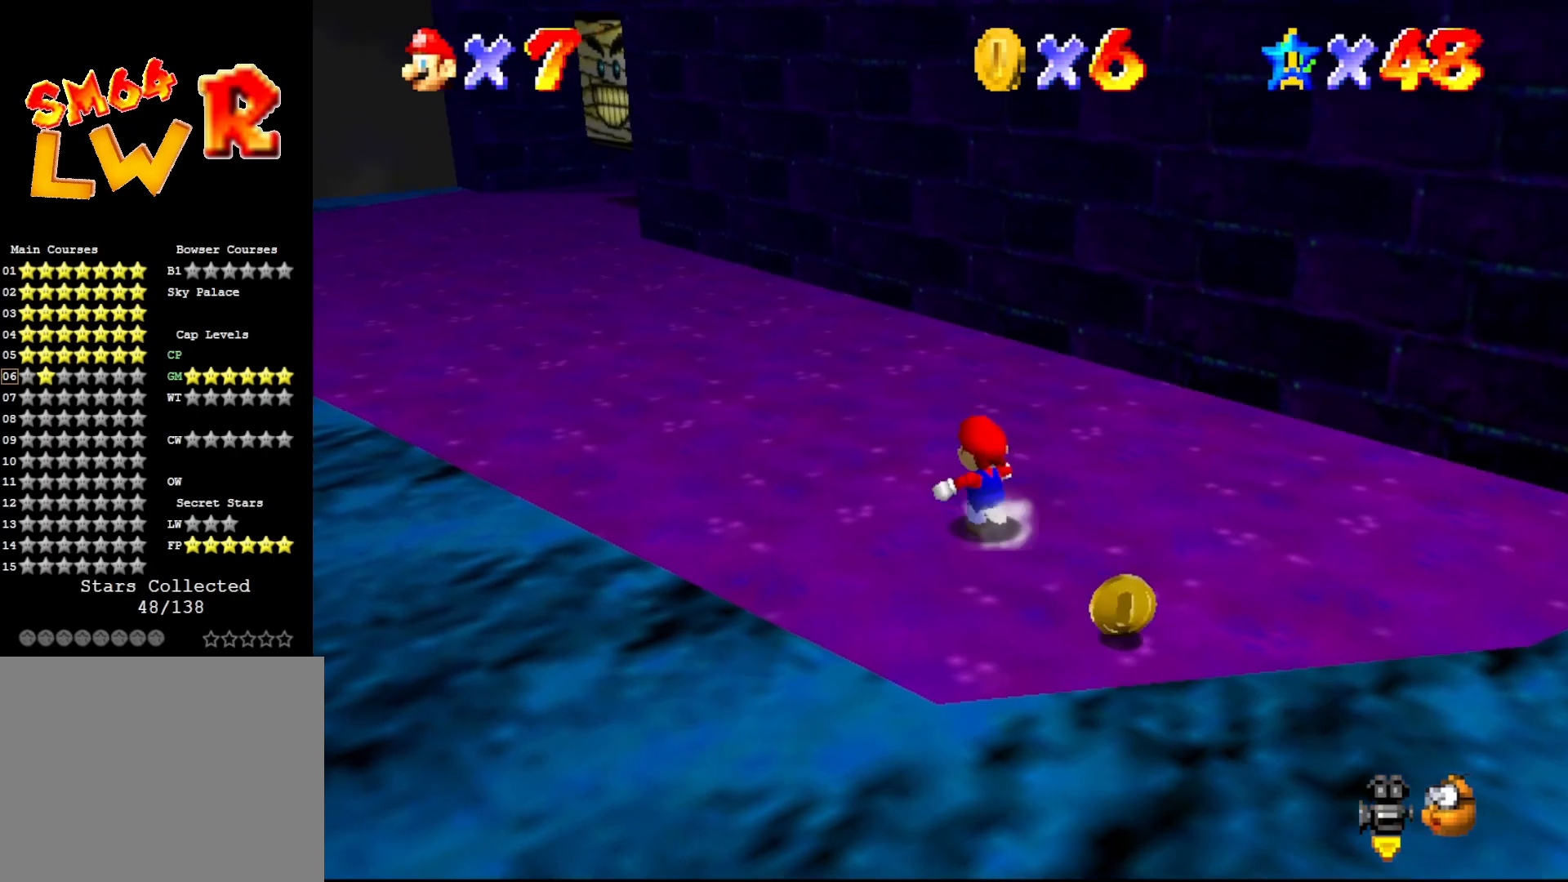
{"buttons": [], "left_stick": "up-left", "events": [[150, "A", "down"], [283, "A", "up"]]}
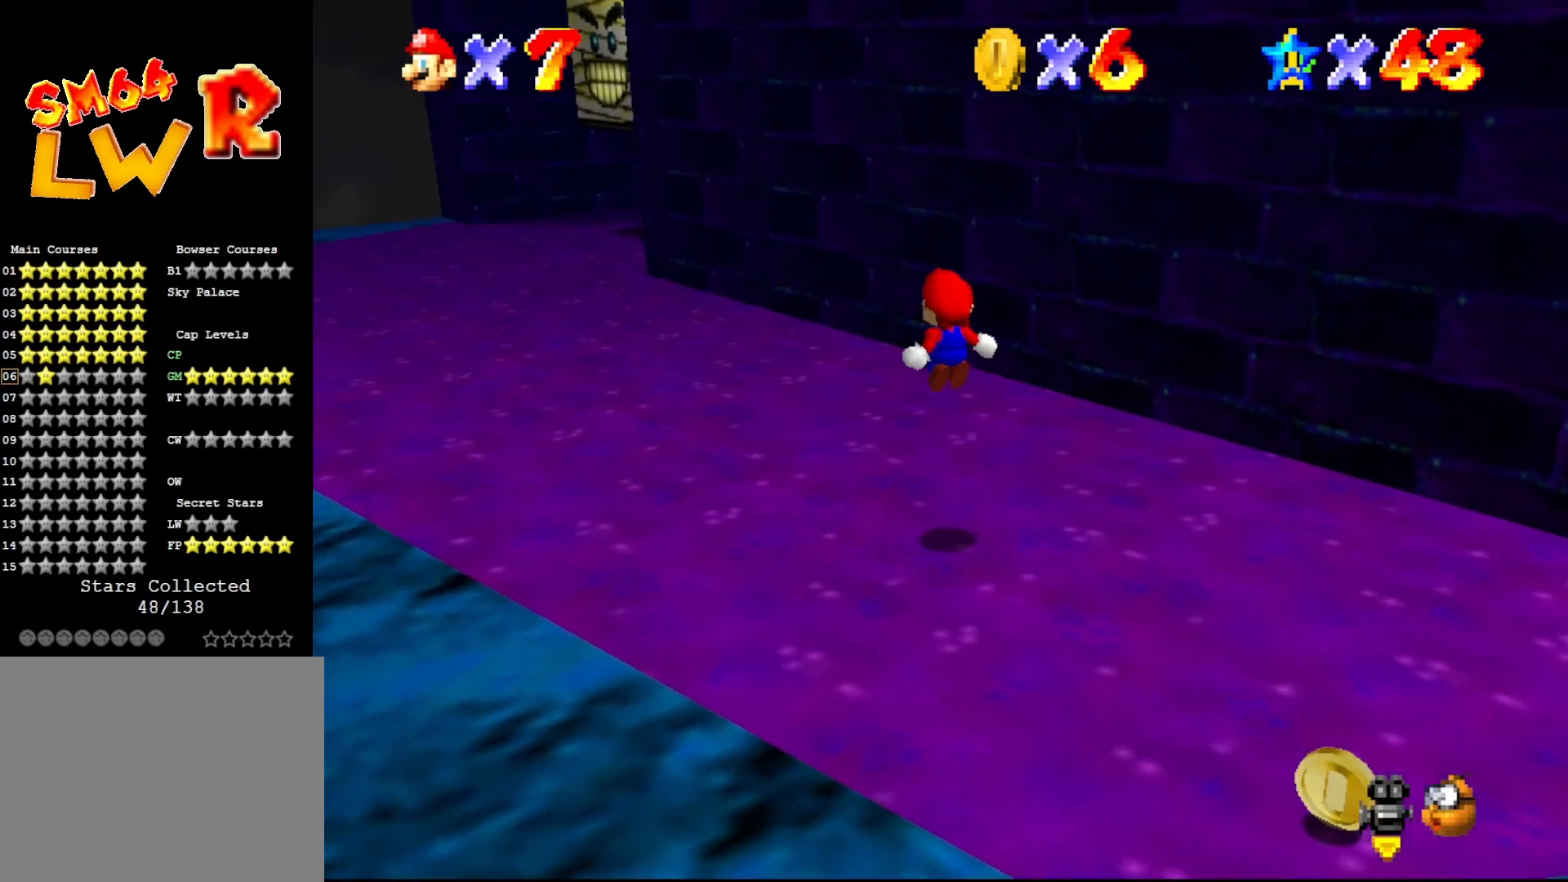
{"buttons": [], "left_stick": "up-left", "events": []}
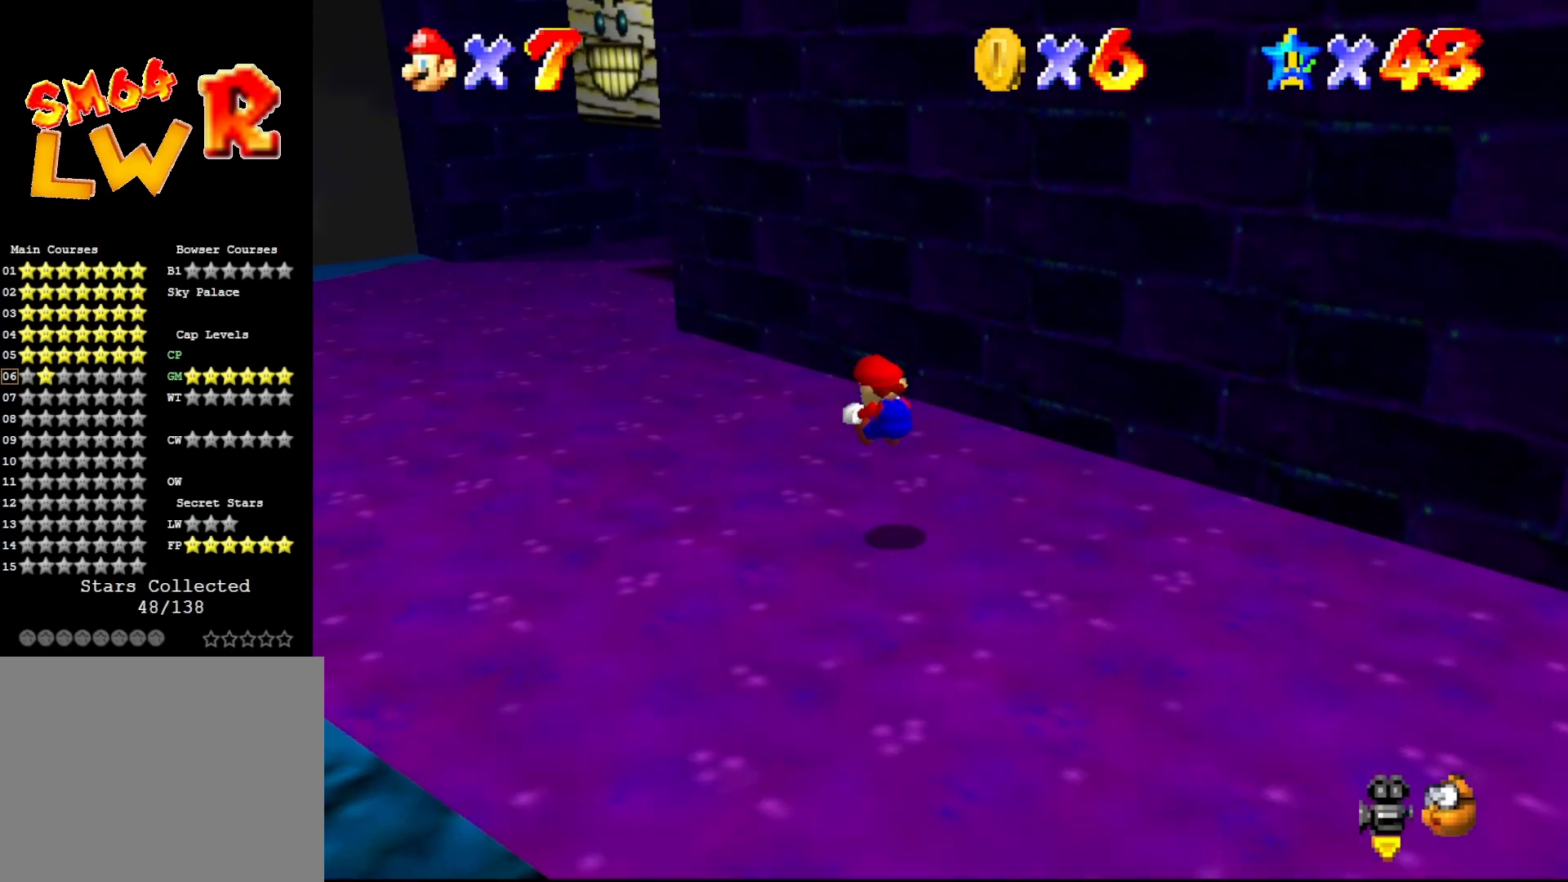
{"buttons": [], "left_stick": "up", "events": [[233, "A", "down"], [233, "left_stick", "up"], [317, "A", "up"]]}
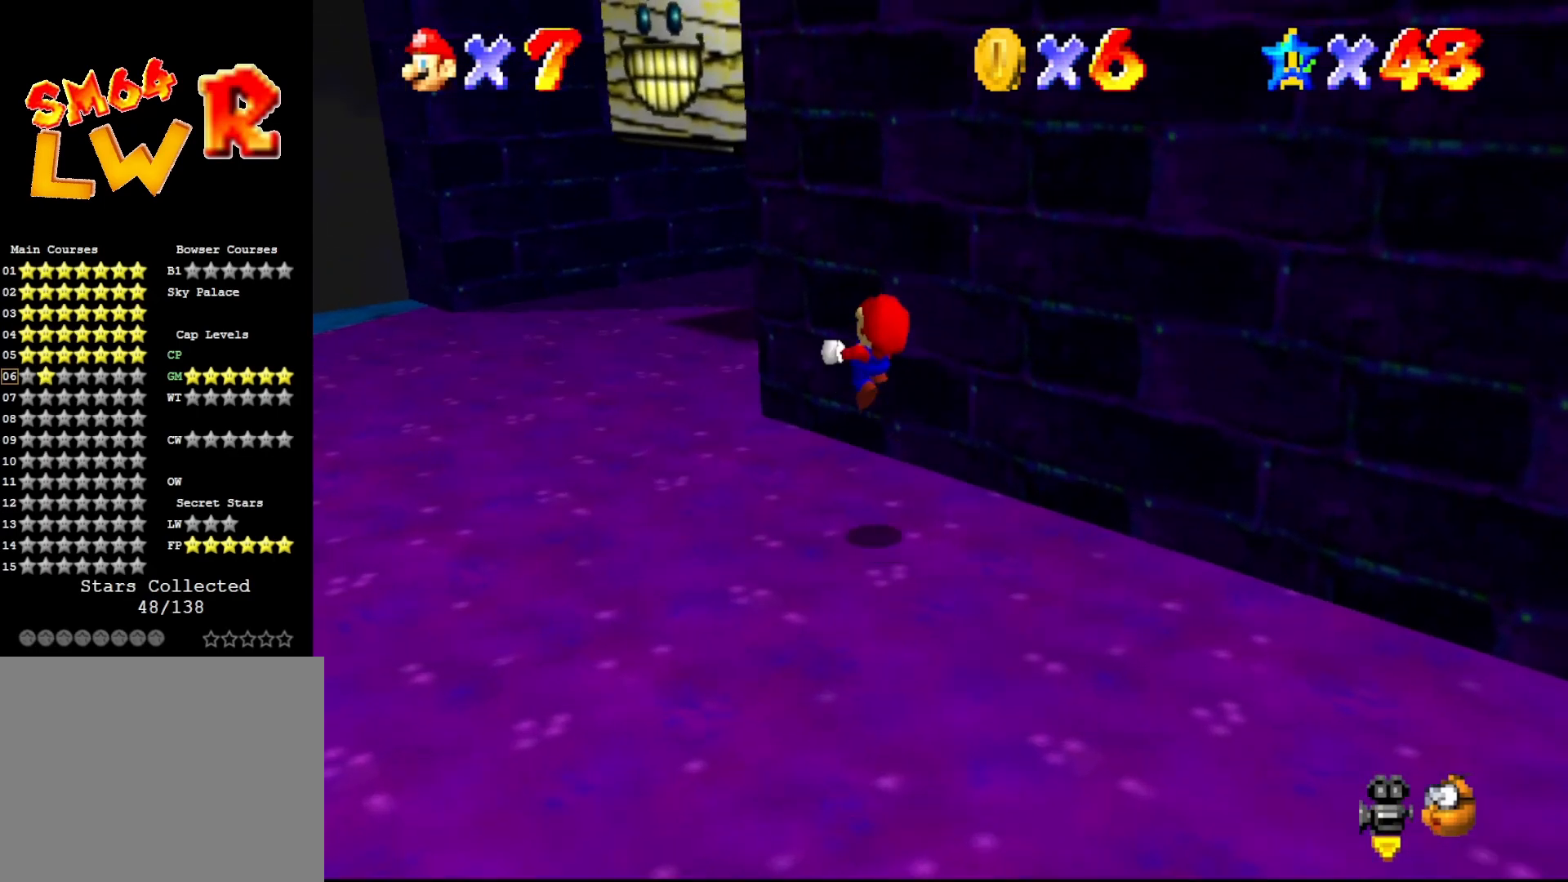
{"buttons": [], "left_stick": "up", "events": []}
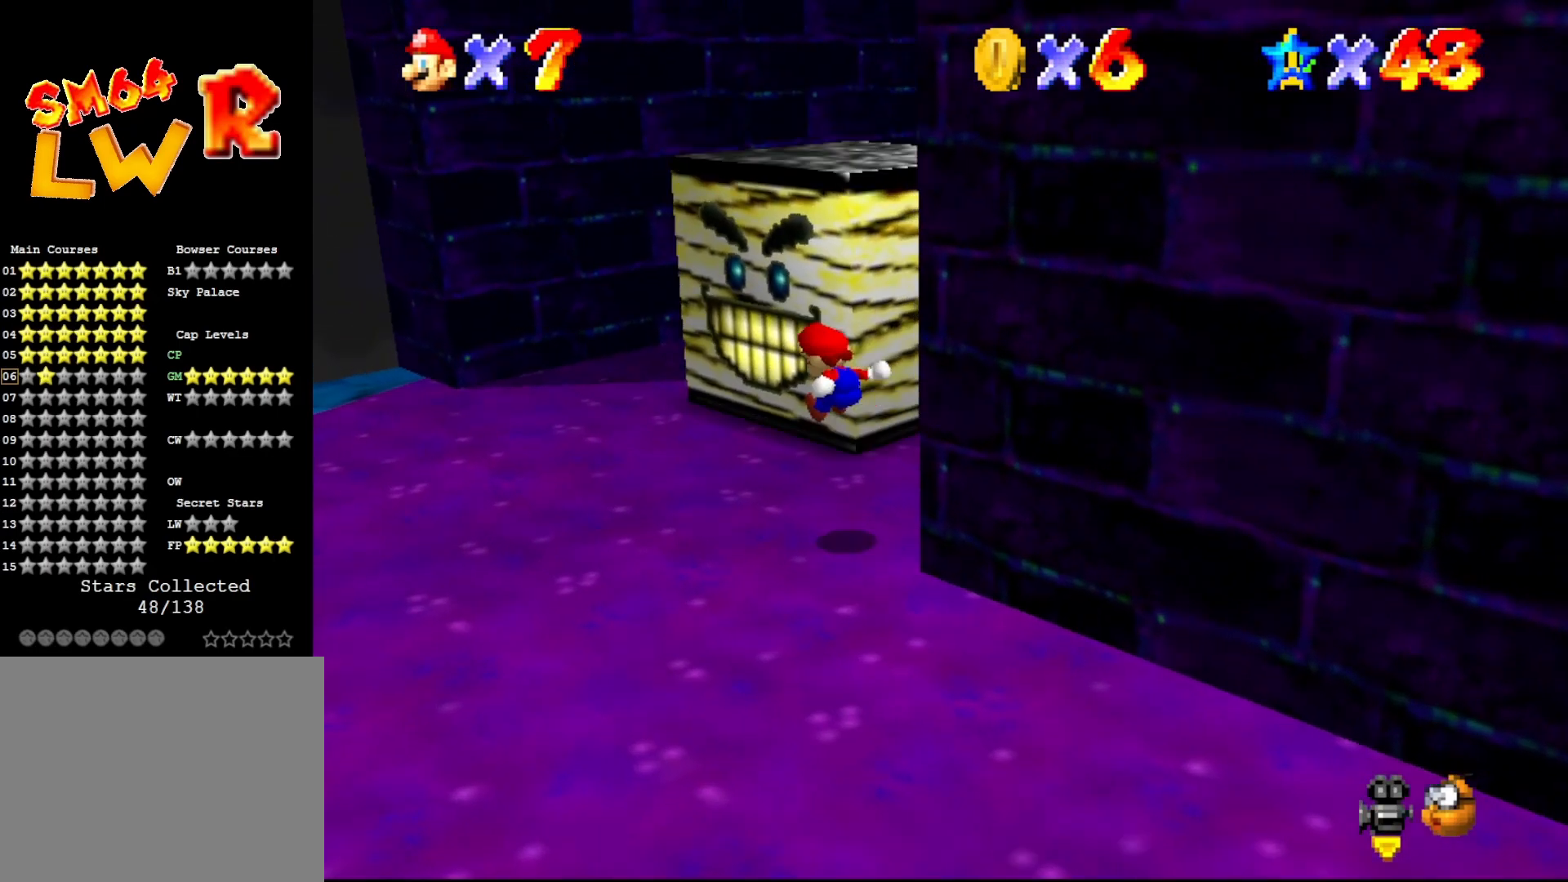
{"buttons": [], "left_stick": "up-left", "events": [[33, "C_LEFT", "down"], [33, "left_stick", "up-left"], [117, "C_LEFT", "up"], [333, "A", "down"], [433, "A", "up"]]}
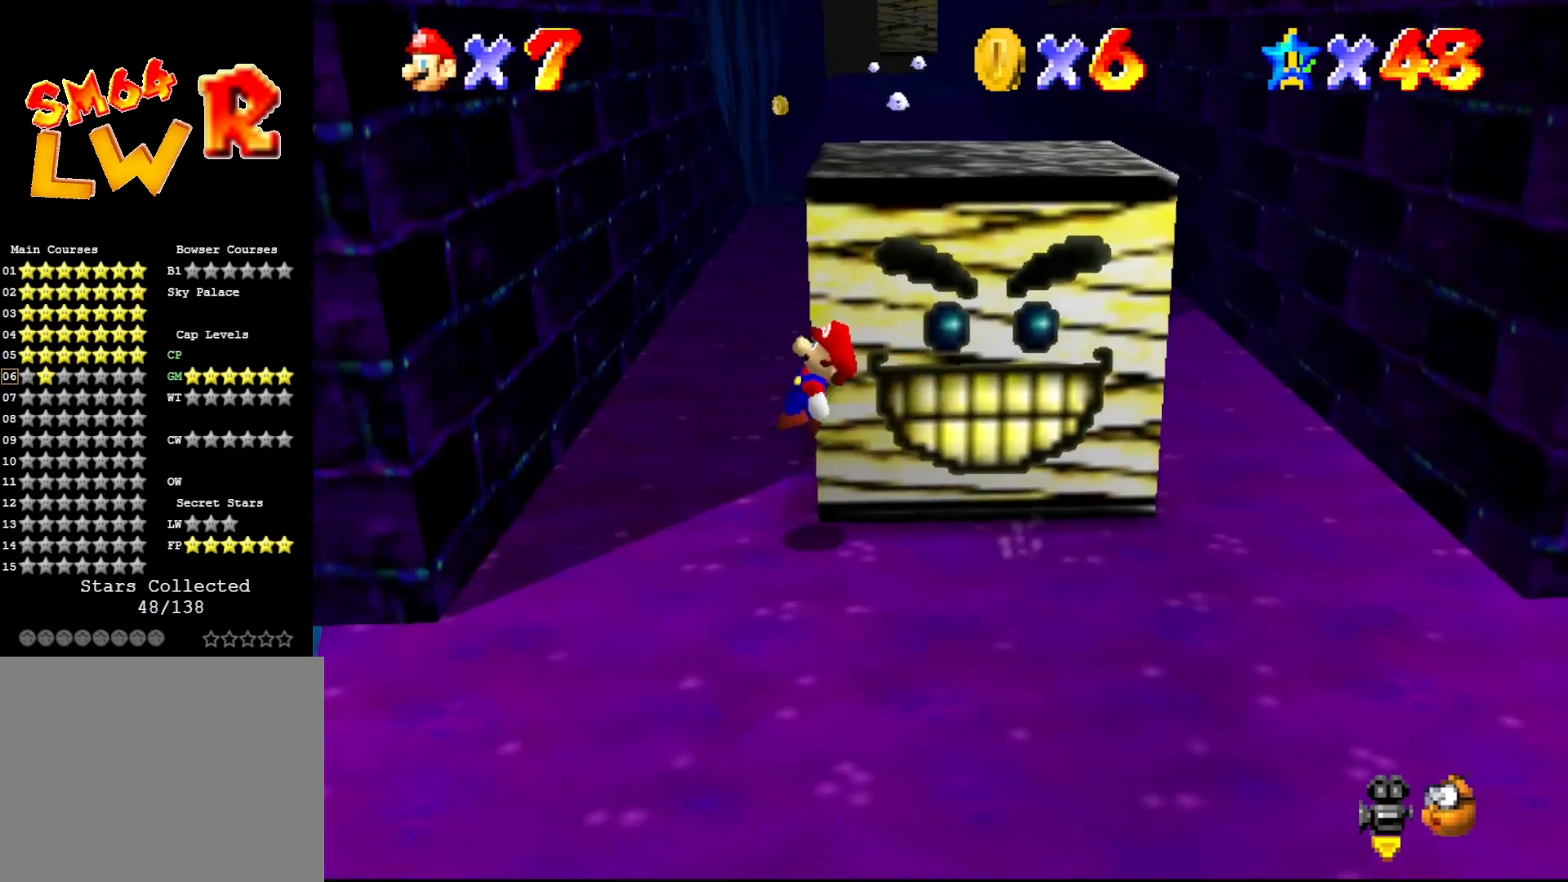
{"buttons": ["A"], "left_stick": "up", "events": [[267, "left_stick", "up"], [333, "A", "down"]]}
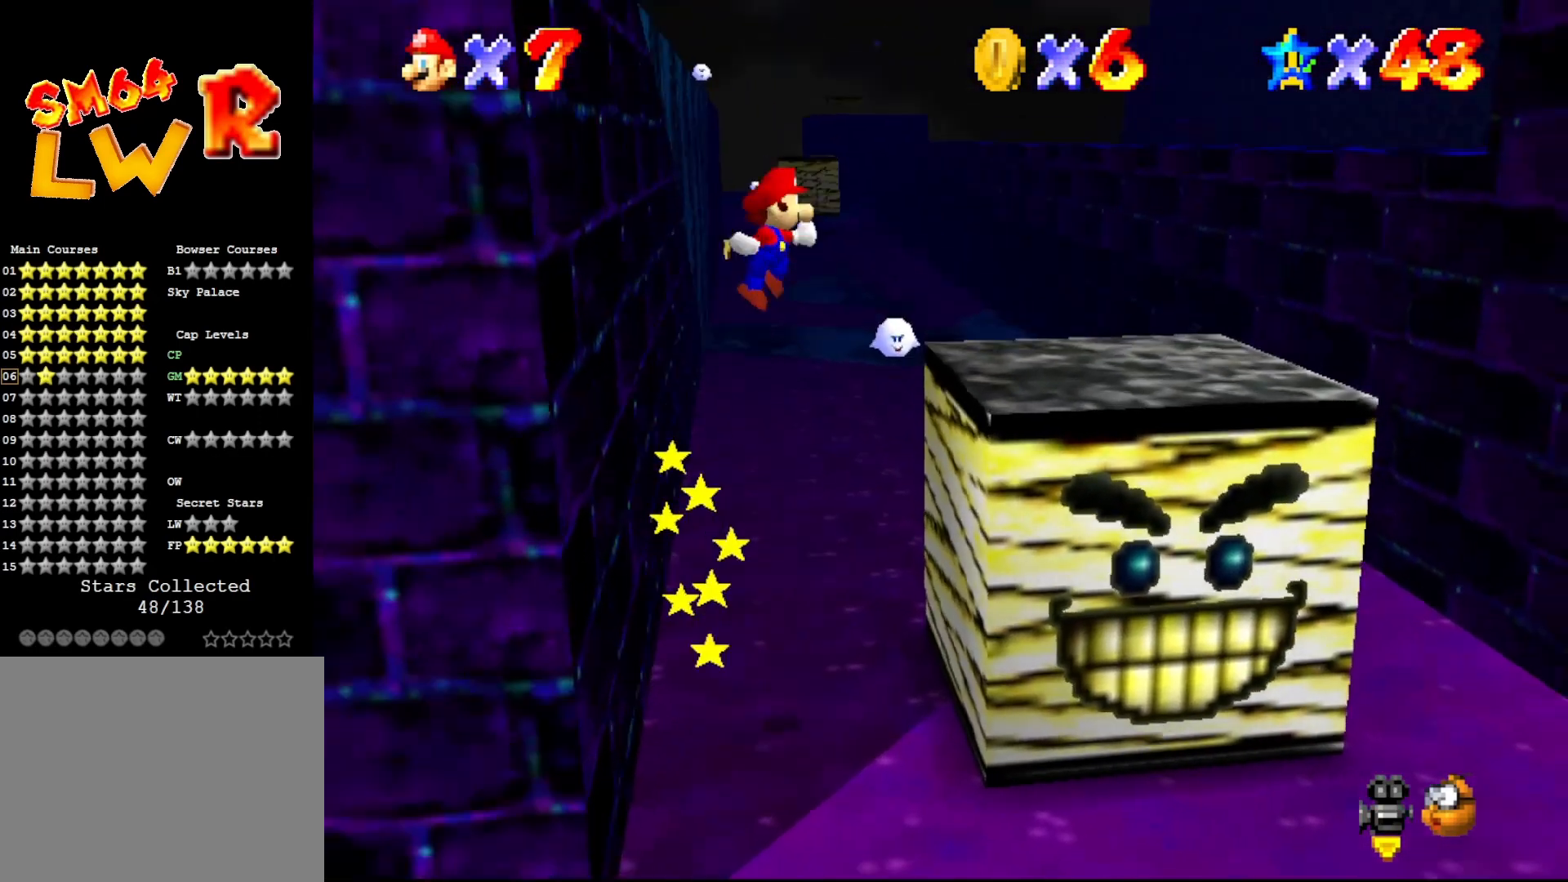
{"buttons": ["A"], "left_stick": "up-left", "events": [[217, "left_stick", "up-left"]]}
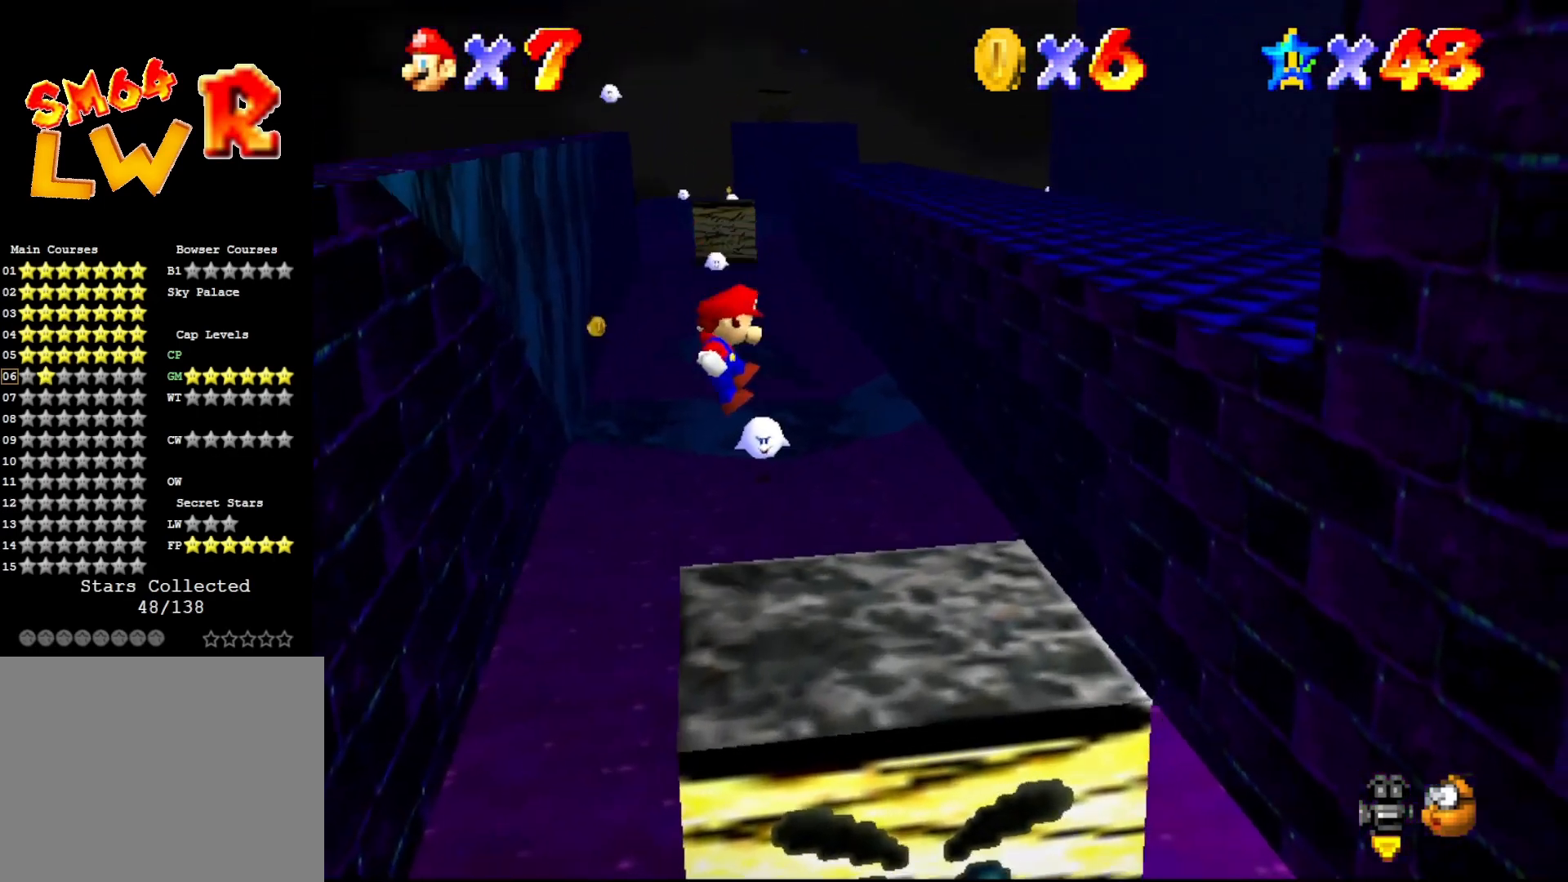
{"buttons": [], "left_stick": "up-right", "events": [[83, "A", "up"], [150, "left_stick", "up-right"]]}
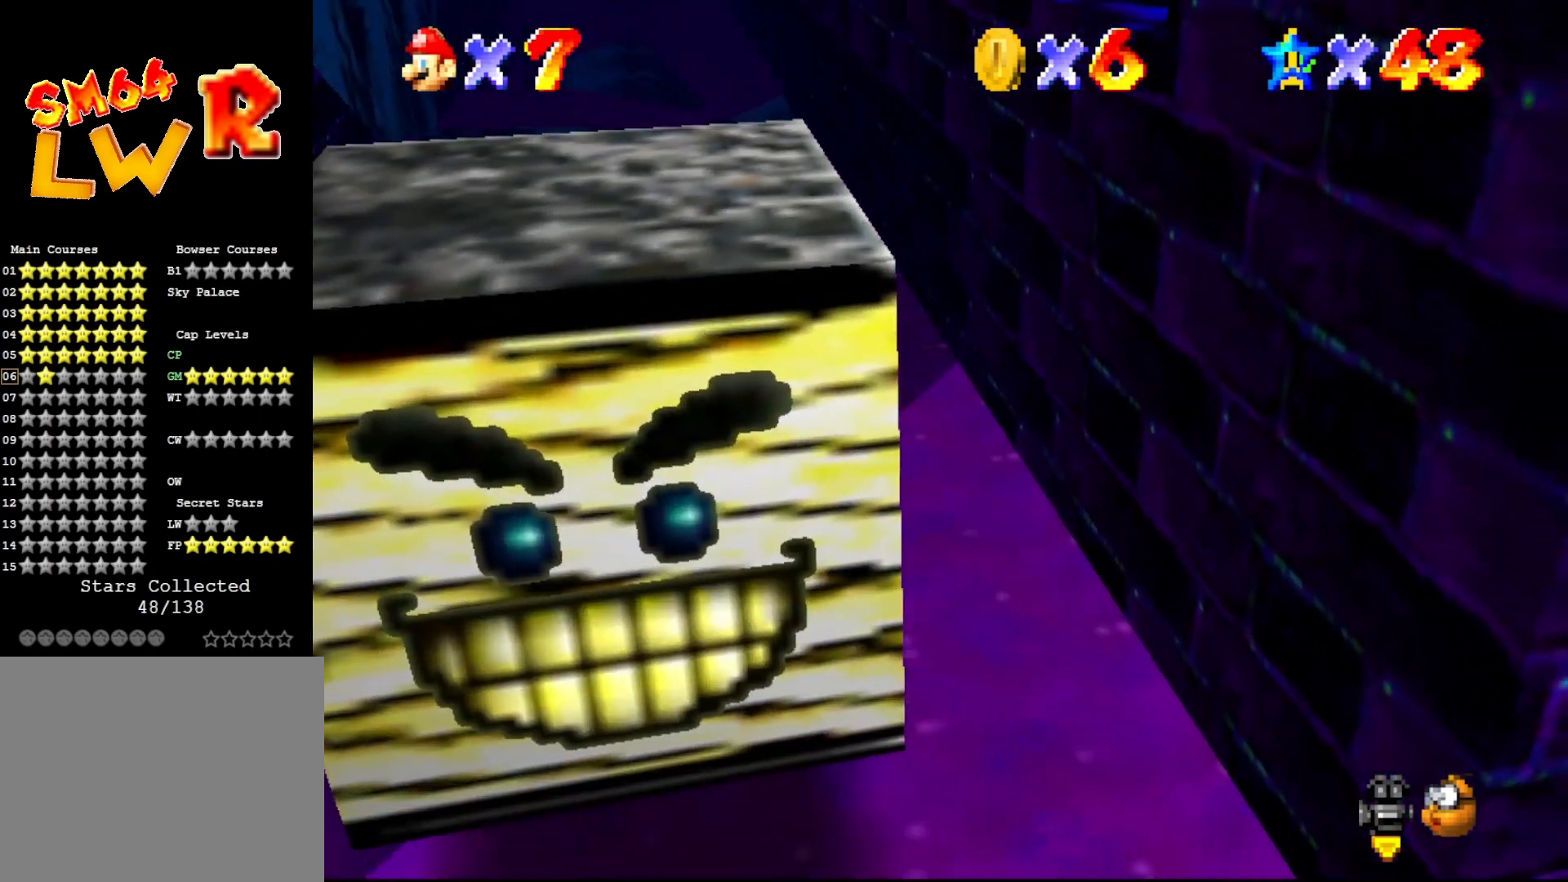
{"buttons": [], "left_stick": "up", "events": [[283, "left_stick", "up"]]}
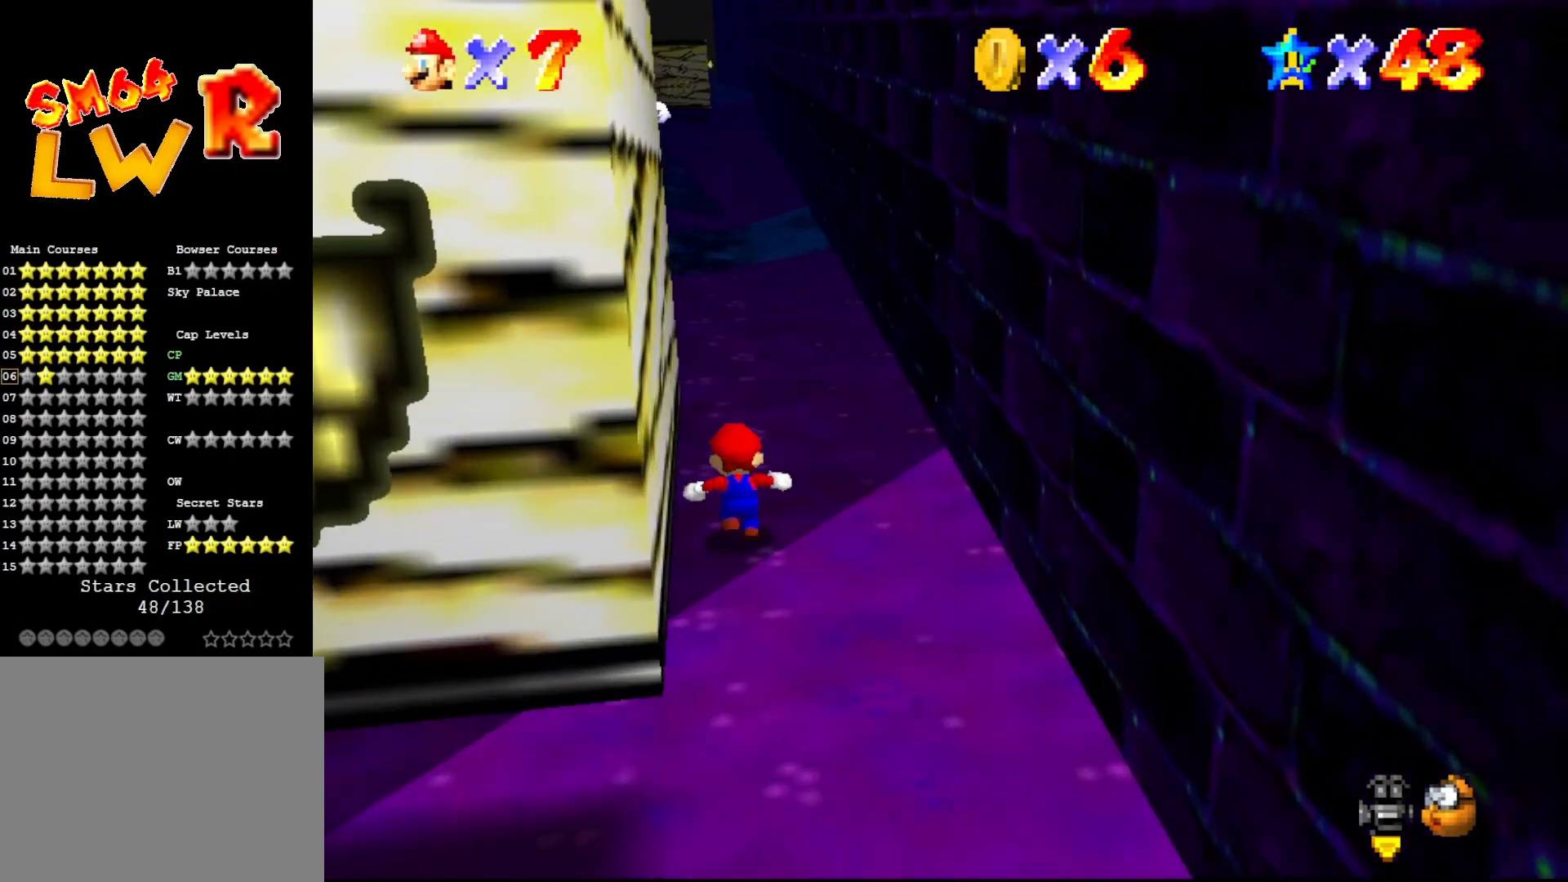
{"buttons": [], "left_stick": "up", "events": []}
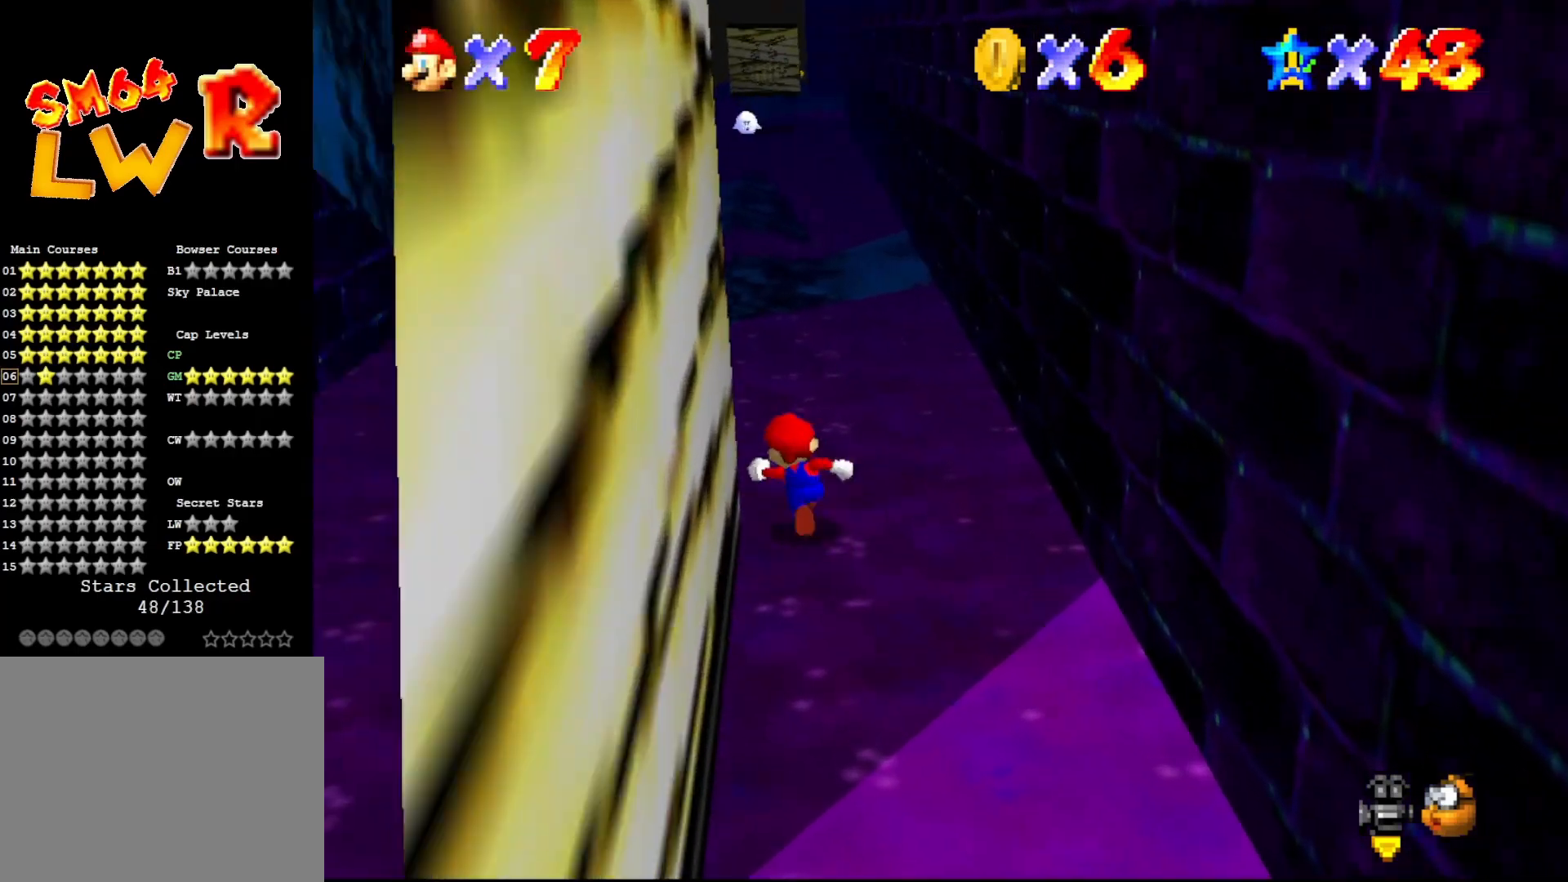
{"buttons": ["B"], "left_stick": "center", "events": [[167, "B", "down"], [250, "left_stick", "down"], [417, "left_stick", "center"]]}
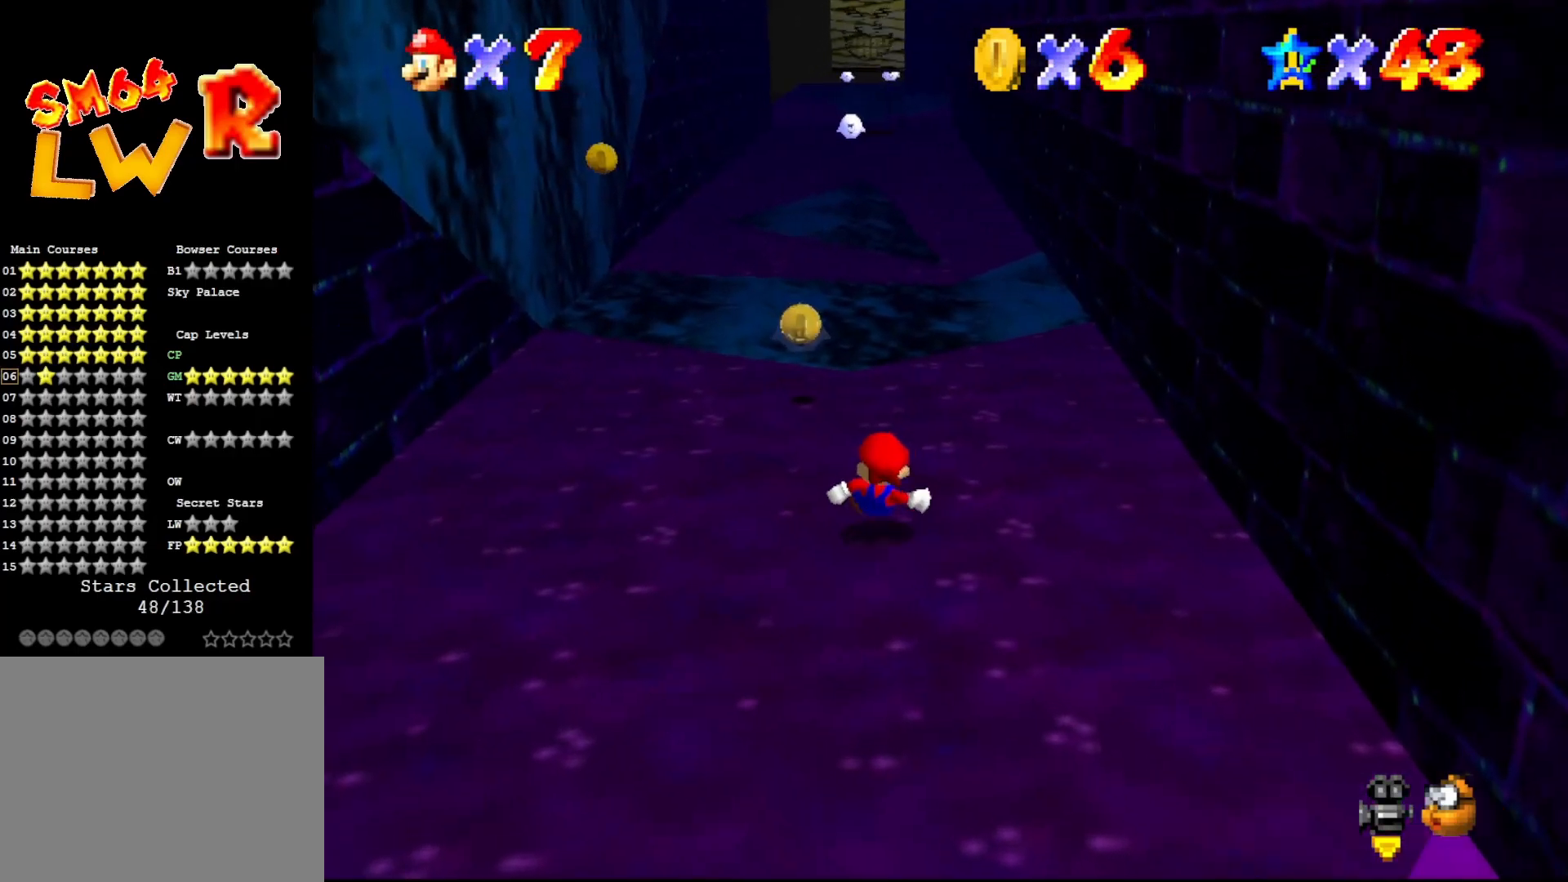
{"buttons": ["B"], "left_stick": "center", "events": [[83, "left_stick", "up"], [467, "left_stick", "center"]]}